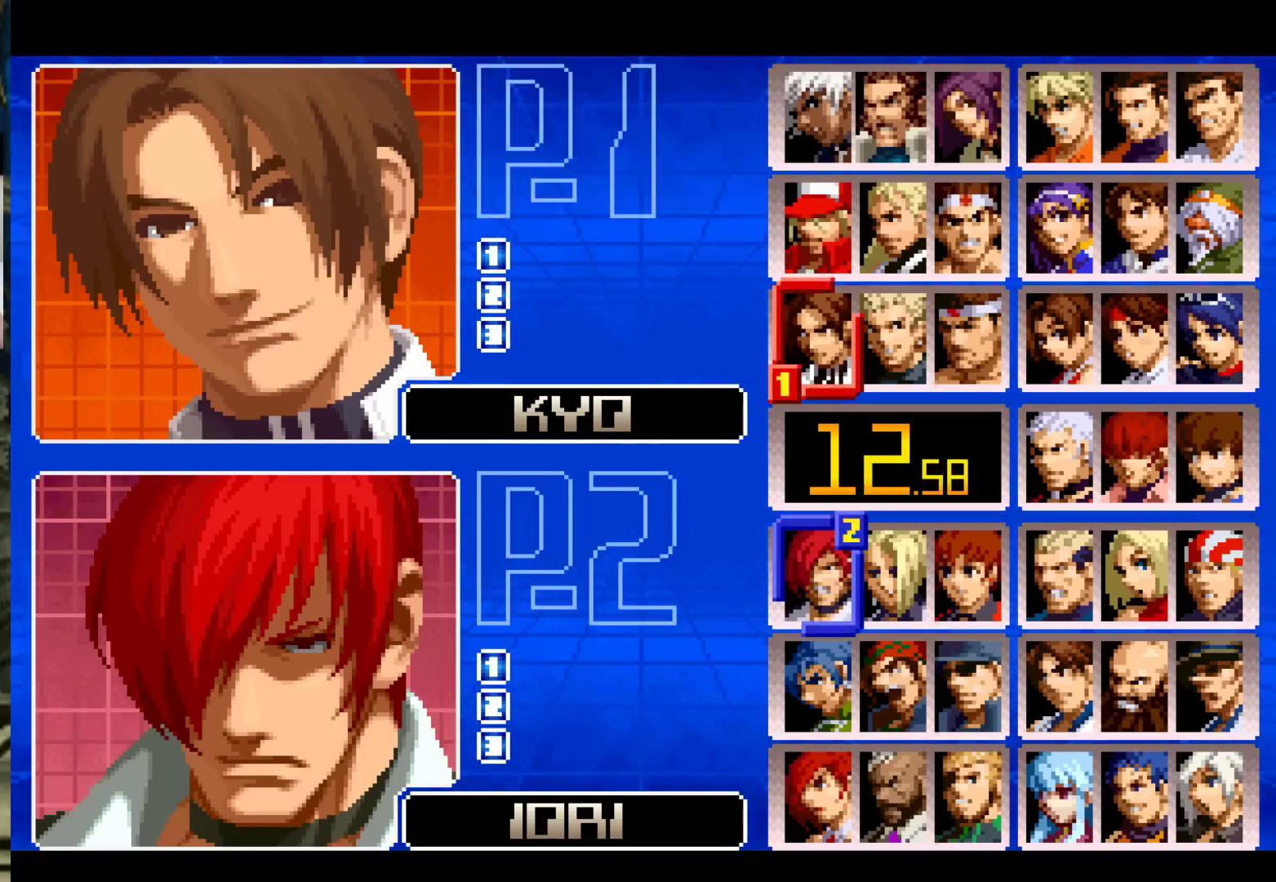
Gameplay with a controller (arcade stick); each line is a JSON object with the inputs held at the frame after it (dt_ms = milliseconds from this image to that frame). "events" lists button and stick changes between this image and that frame as [ms after this image, input, new state], when the widget could be followed in between. Not read: L3 R3.
{"dt_ms": 500, "buttons": [], "left_stick": "right", "events": [[33, "left_stick", "right"], [200, "left_stick", "left"], [333, "left_stick", "center"], [400, "left_stick", "right"]]}
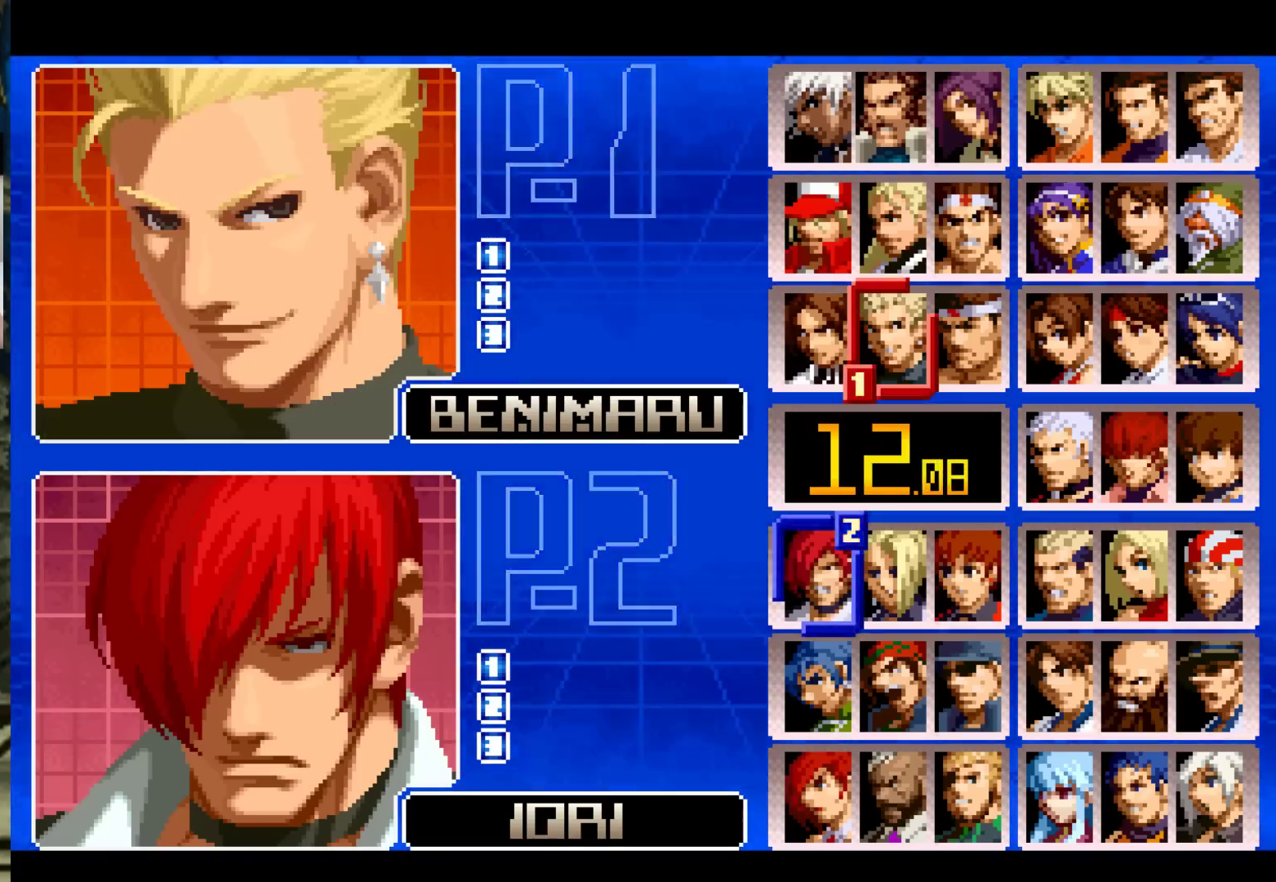
{"dt_ms": 500, "buttons": [], "left_stick": "left", "events": [[33, "left_stick", "center"], [433, "left_stick", "left"]]}
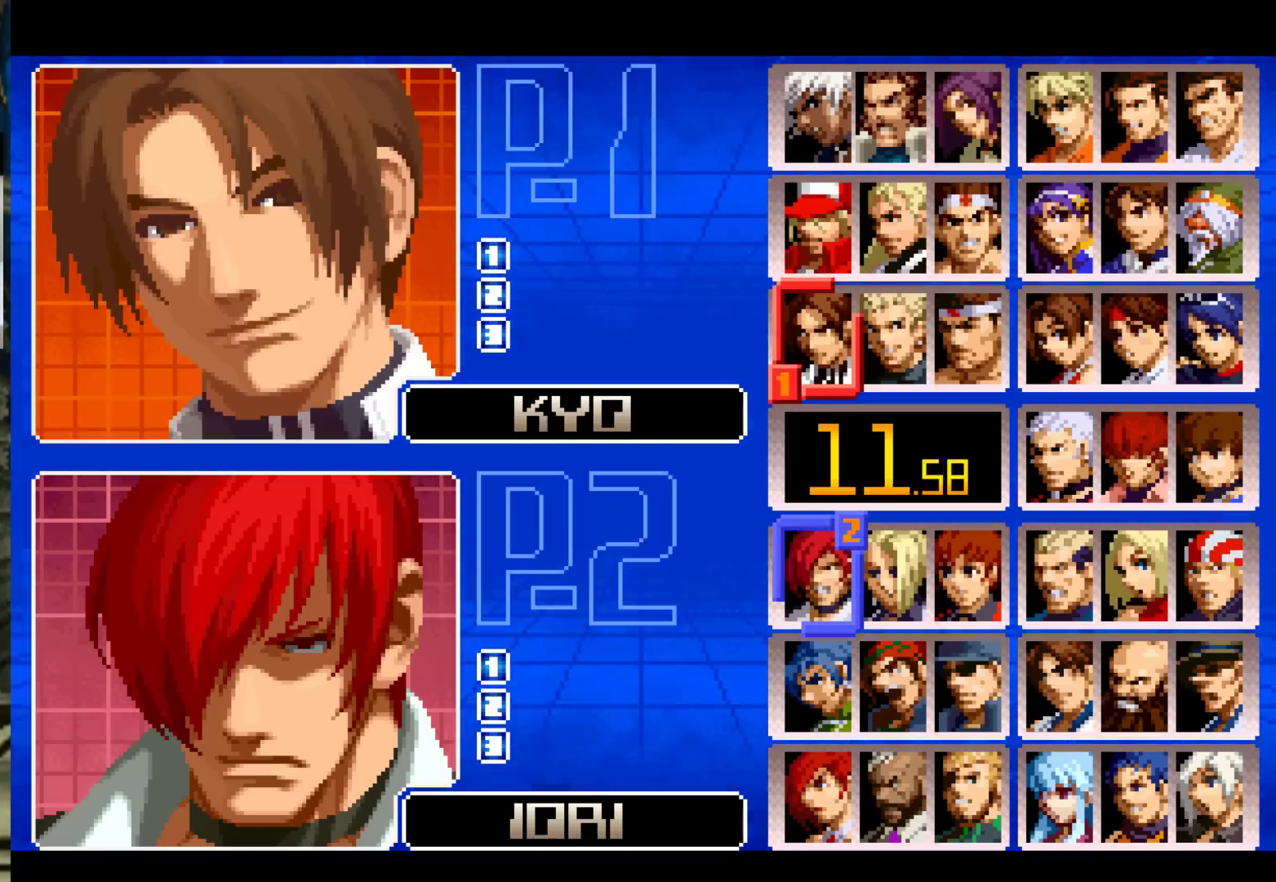
{"dt_ms": 500, "buttons": [], "left_stick": "center", "events": [[67, "left_stick", "center"]]}
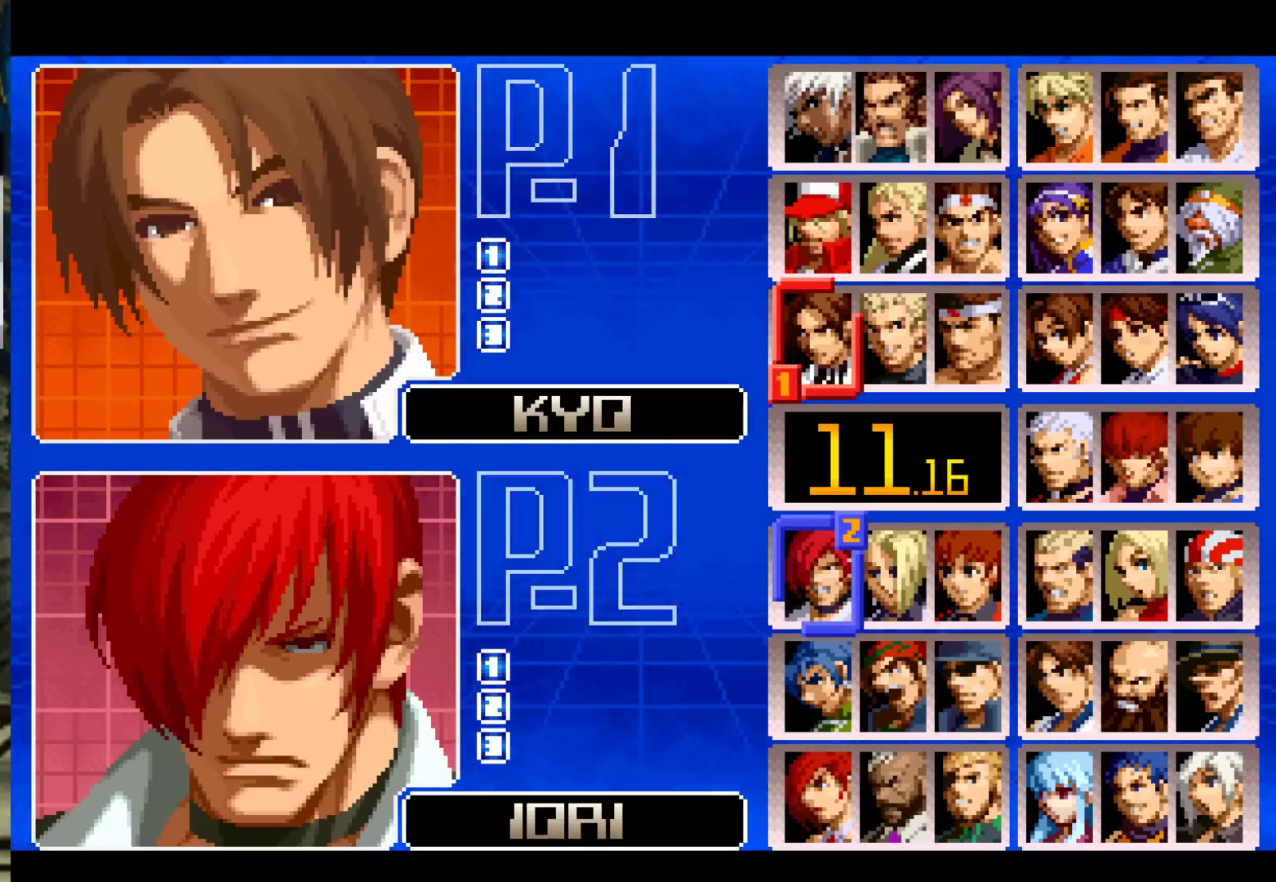
{"dt_ms": 500, "buttons": [], "left_stick": "center", "events": [[200, "left_stick", "left"], [300, "left_stick", "center"]]}
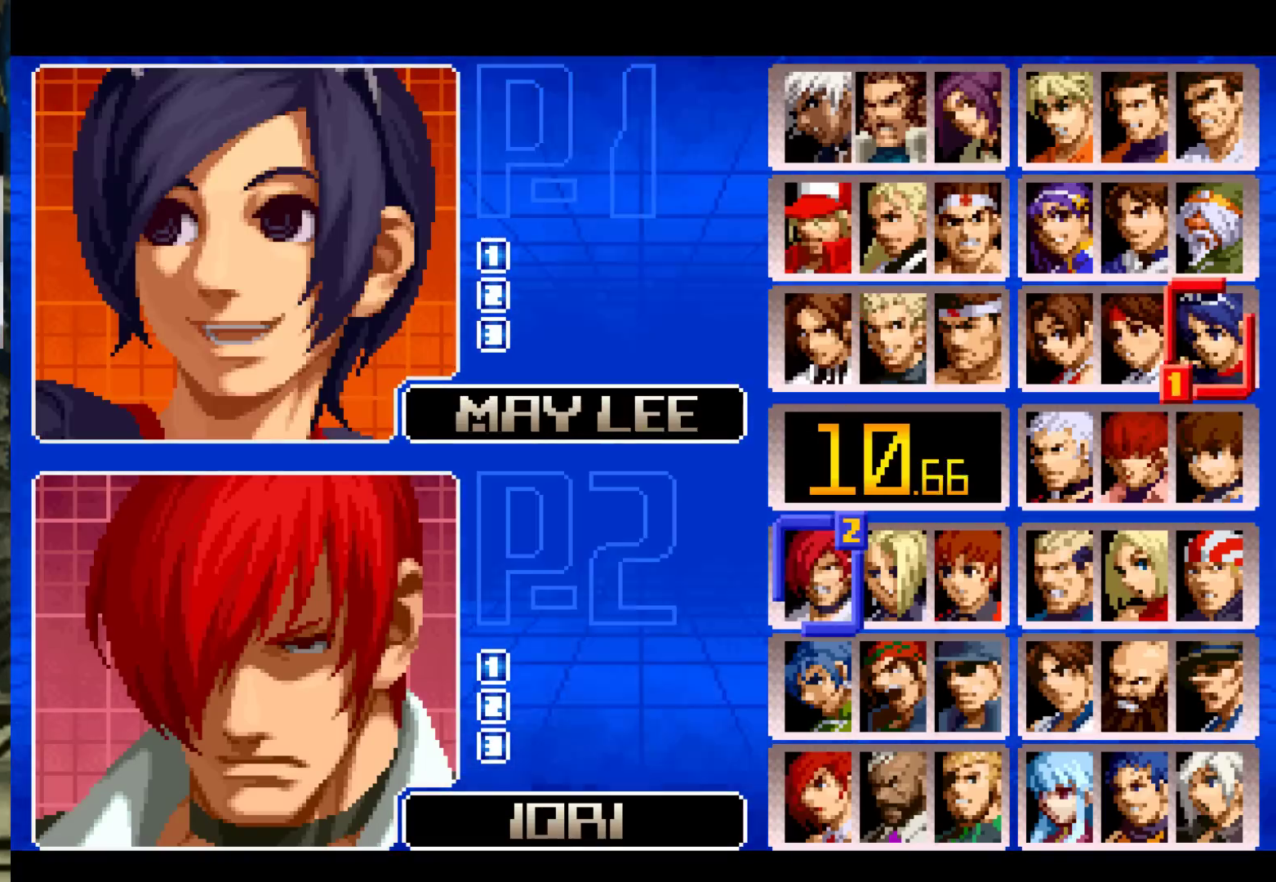
{"dt_ms": 500, "buttons": [], "left_stick": "center", "events": [[33, "left_stick", "down"], [133, "left_stick", "center"], [383, "left_stick", "up"], [500, "left_stick", "center"]]}
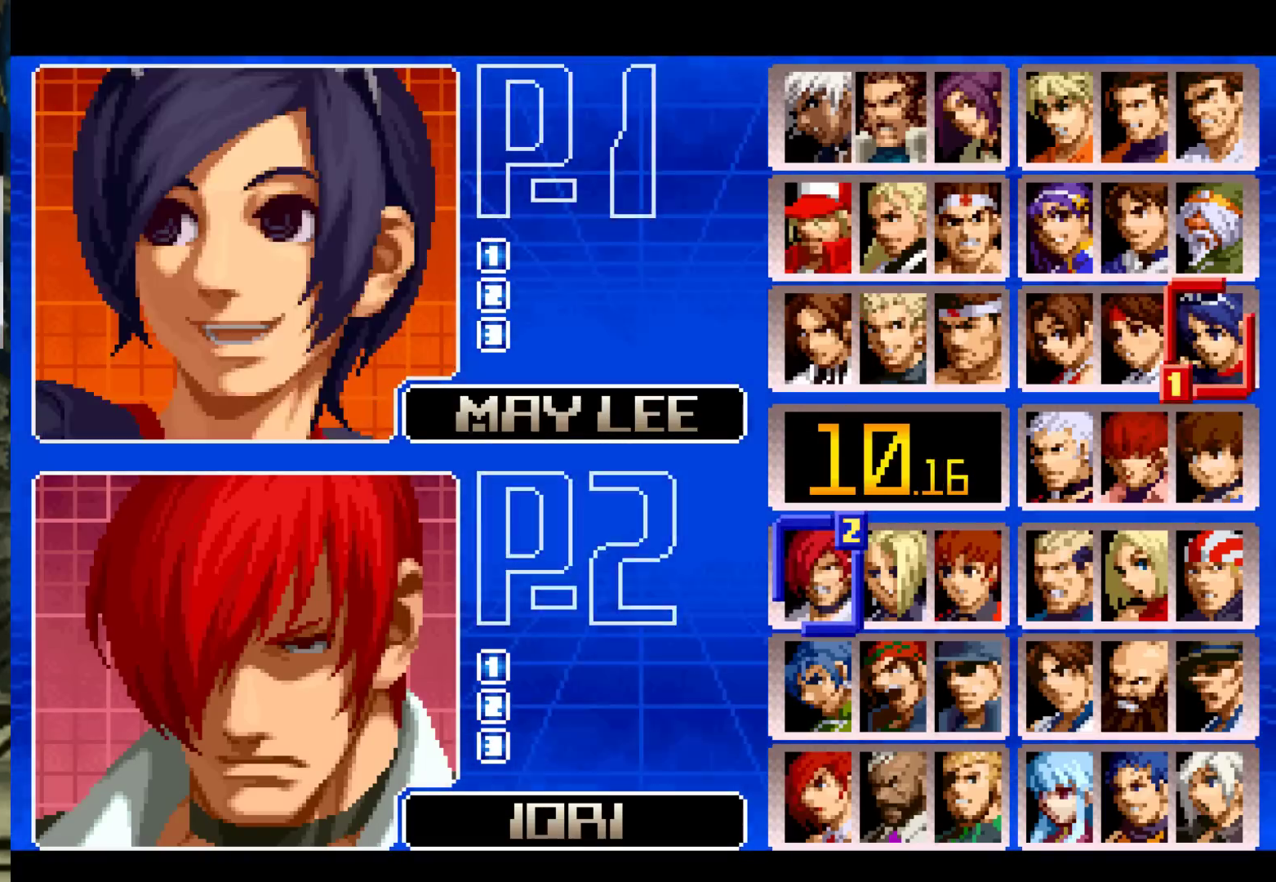
{"dt_ms": 500, "buttons": ["TRIANGLE"], "left_stick": "center", "events": [[83, "left_stick", "right"], [150, "left_stick", "center"], [217, "left_stick", "right"], [317, "left_stick", "center"], [450, "TRIANGLE", "down"]]}
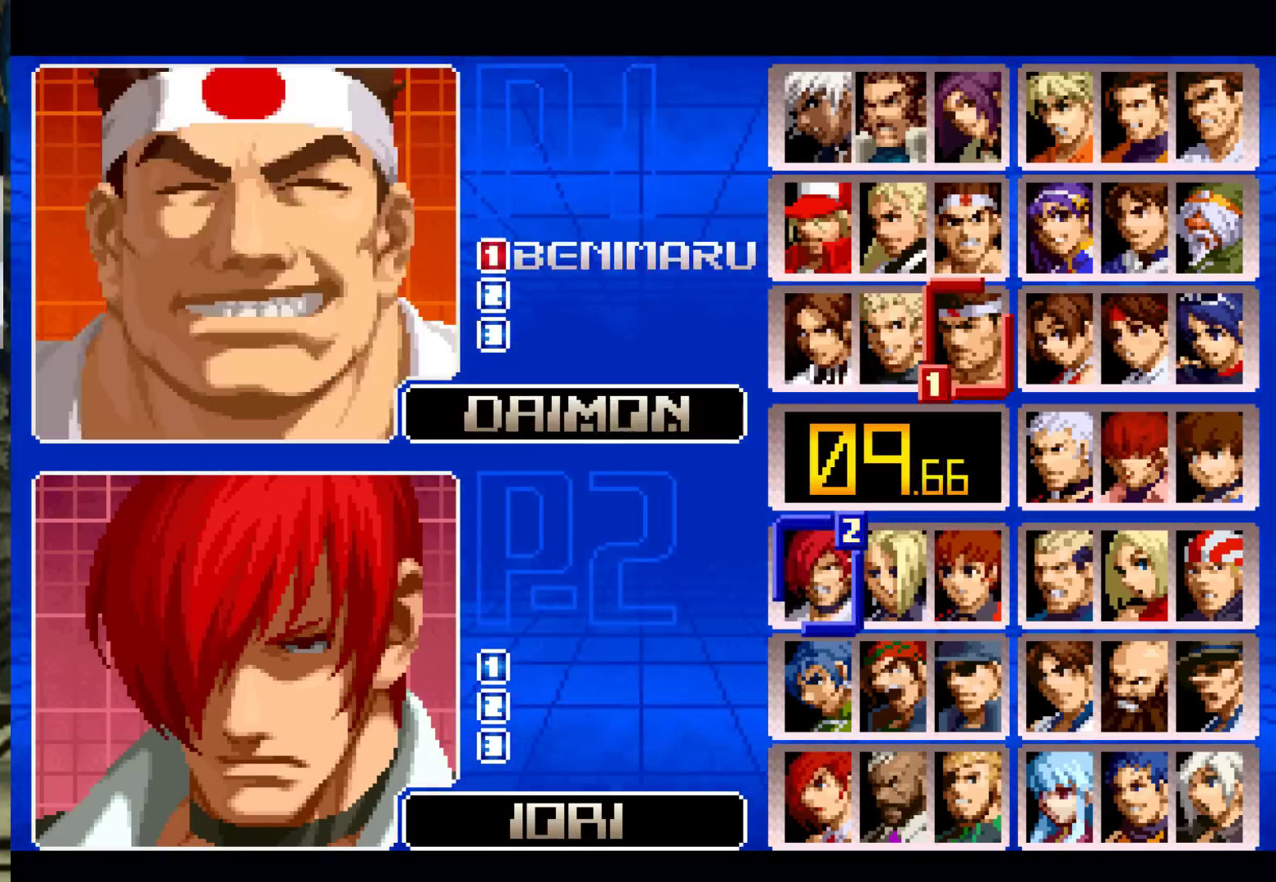
{"dt_ms": 500, "buttons": [], "left_stick": "center", "events": [[50, "CROSS", "down"], [83, "TRIANGLE", "up"], [117, "CROSS", "up"]]}
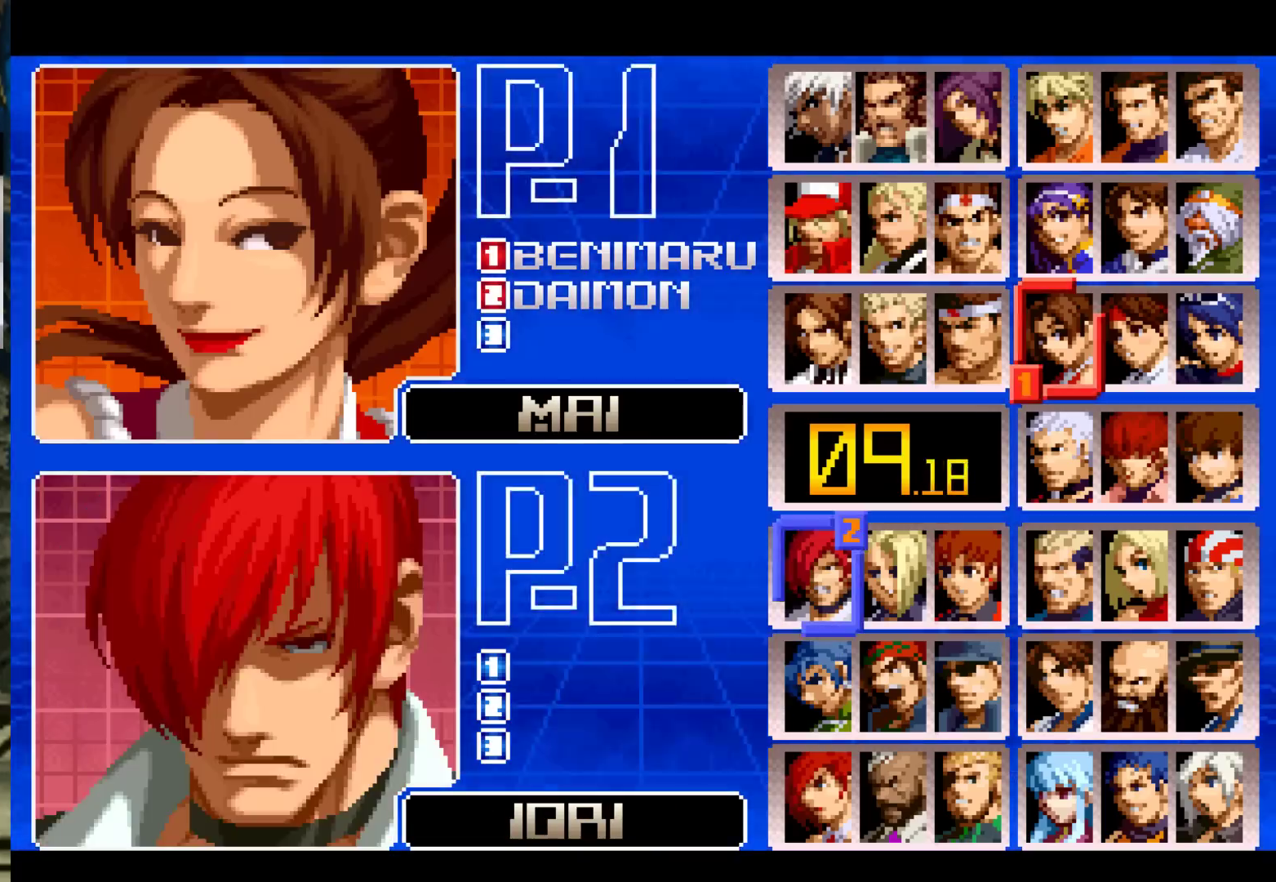
{"dt_ms": 500, "buttons": [], "left_stick": "right", "events": [[67, "left_stick", "down"], [167, "left_stick", "center"], [233, "left_stick", "down"], [317, "left_stick", "center"], [467, "left_stick", "right"]]}
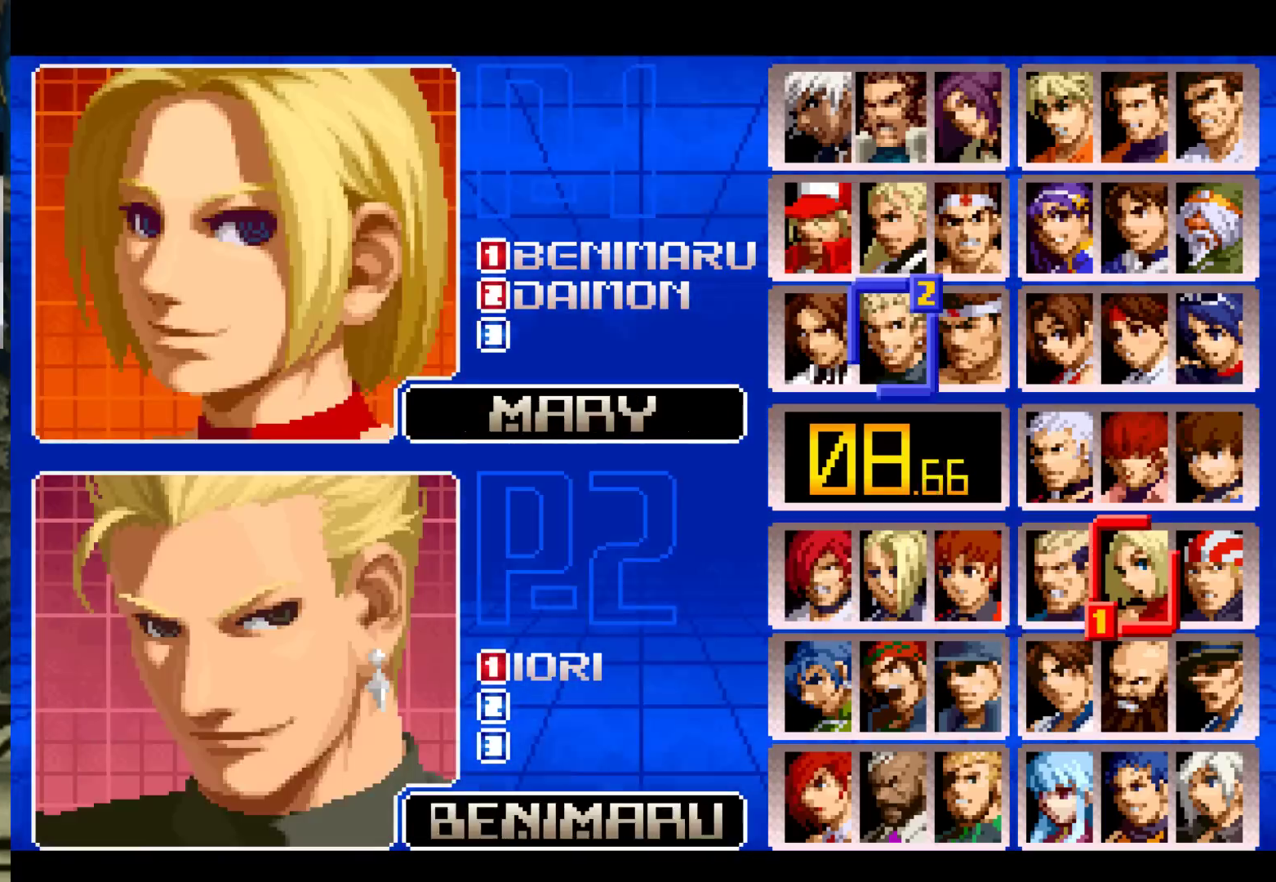
{"dt_ms": 500, "buttons": [], "left_stick": "center", "events": [[50, "left_stick", "center"], [150, "left_stick", "left"], [250, "left_stick", "center"]]}
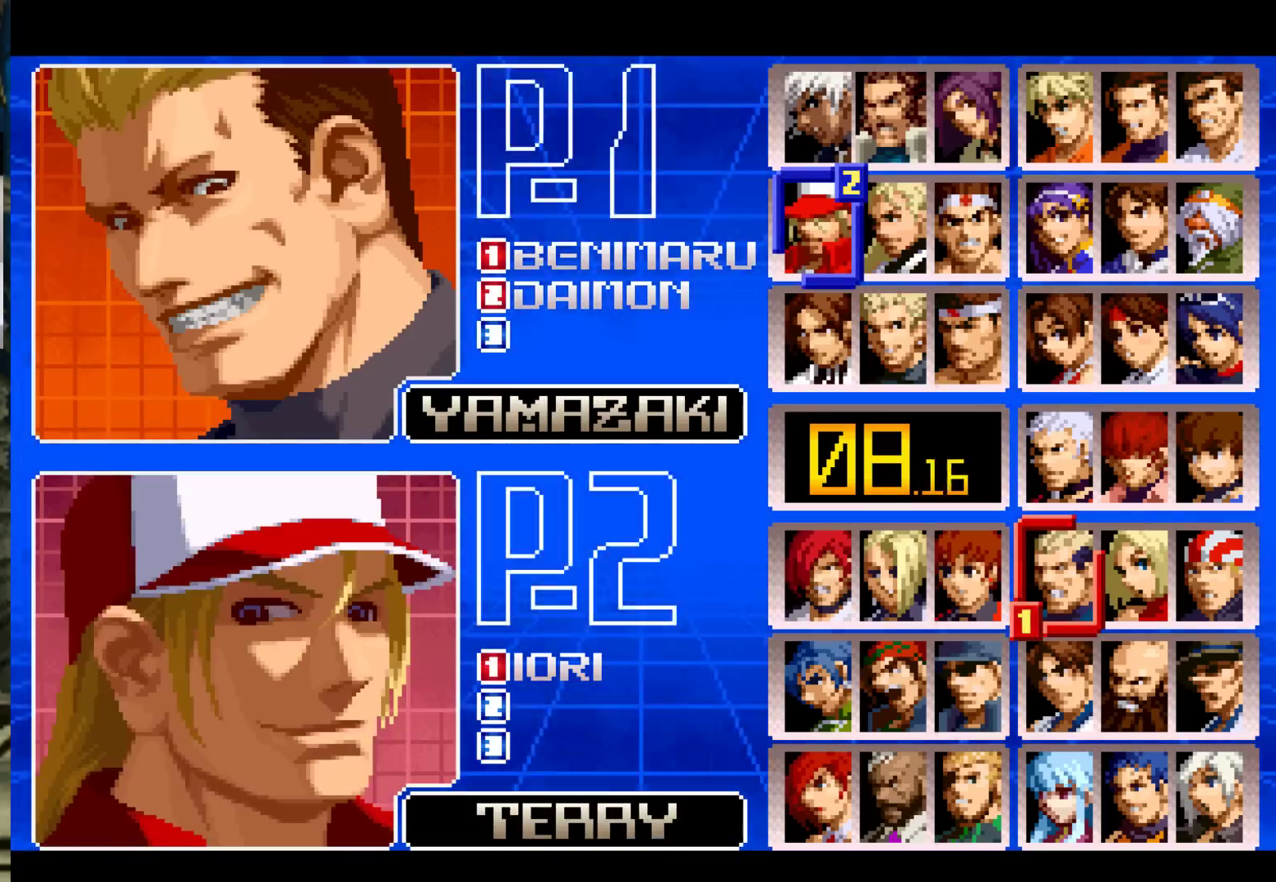
{"dt_ms": 500, "buttons": [], "left_stick": "center", "events": [[167, "R1", "down"], [217, "R1", "up"]]}
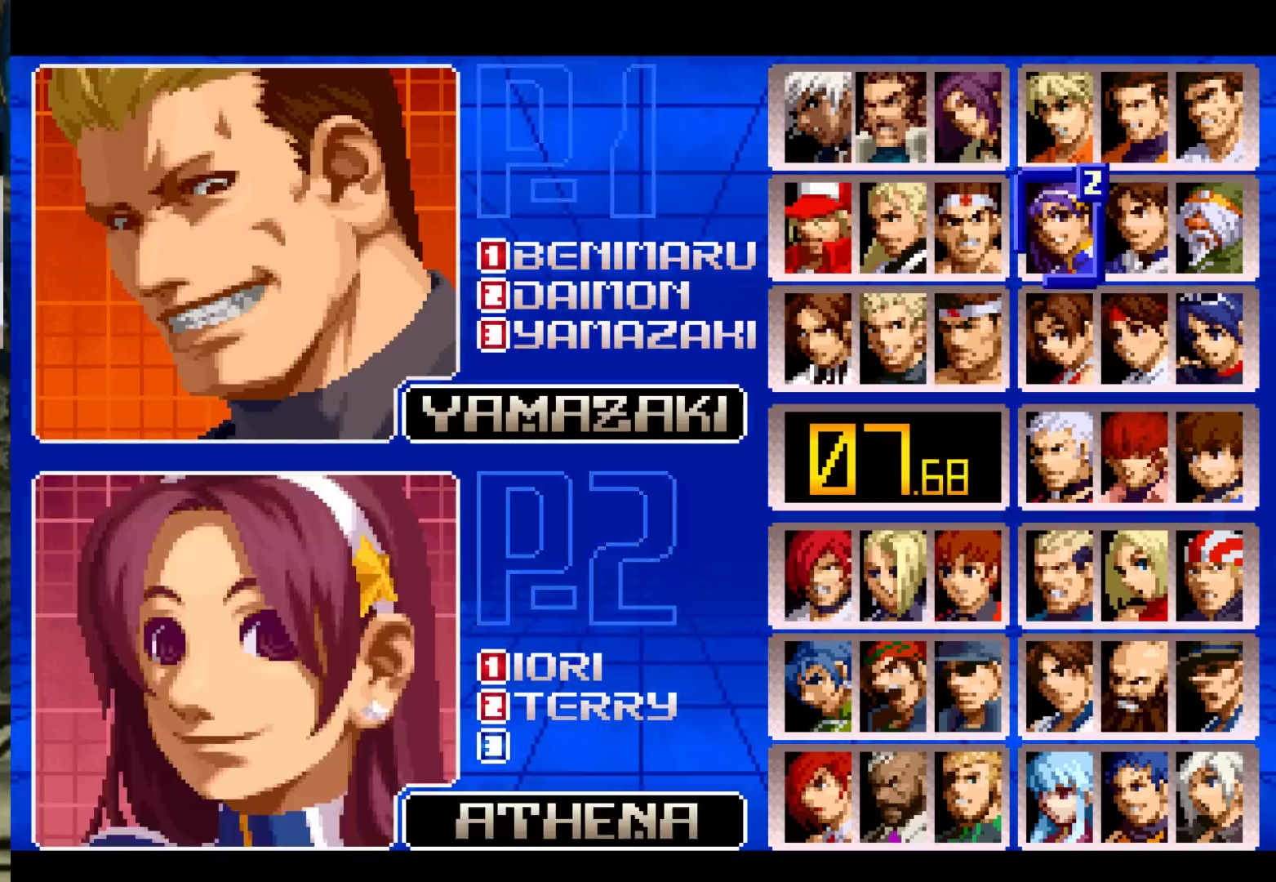
{"dt_ms": 500, "buttons": [], "left_stick": "center", "events": []}
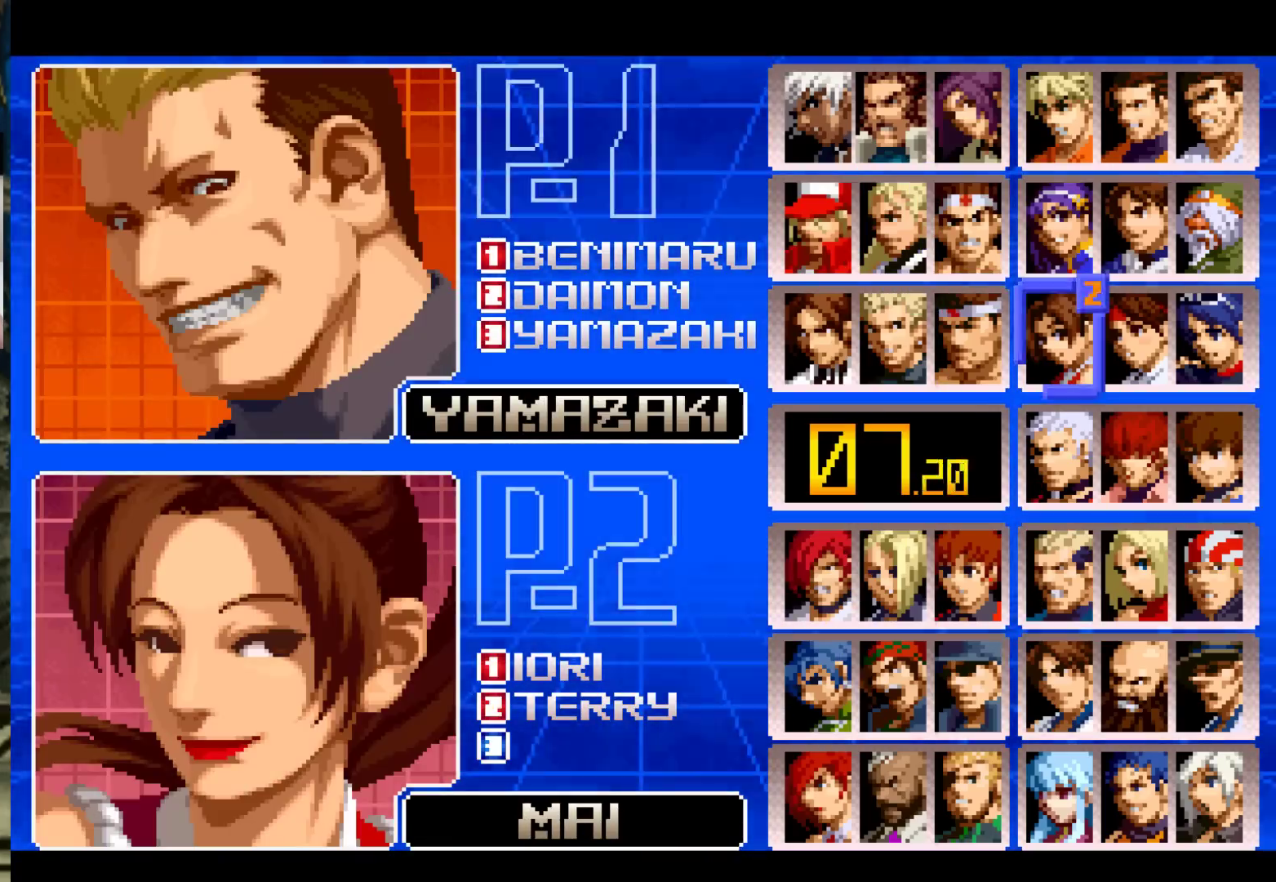
{"dt_ms": 500, "buttons": [], "left_stick": "center", "events": []}
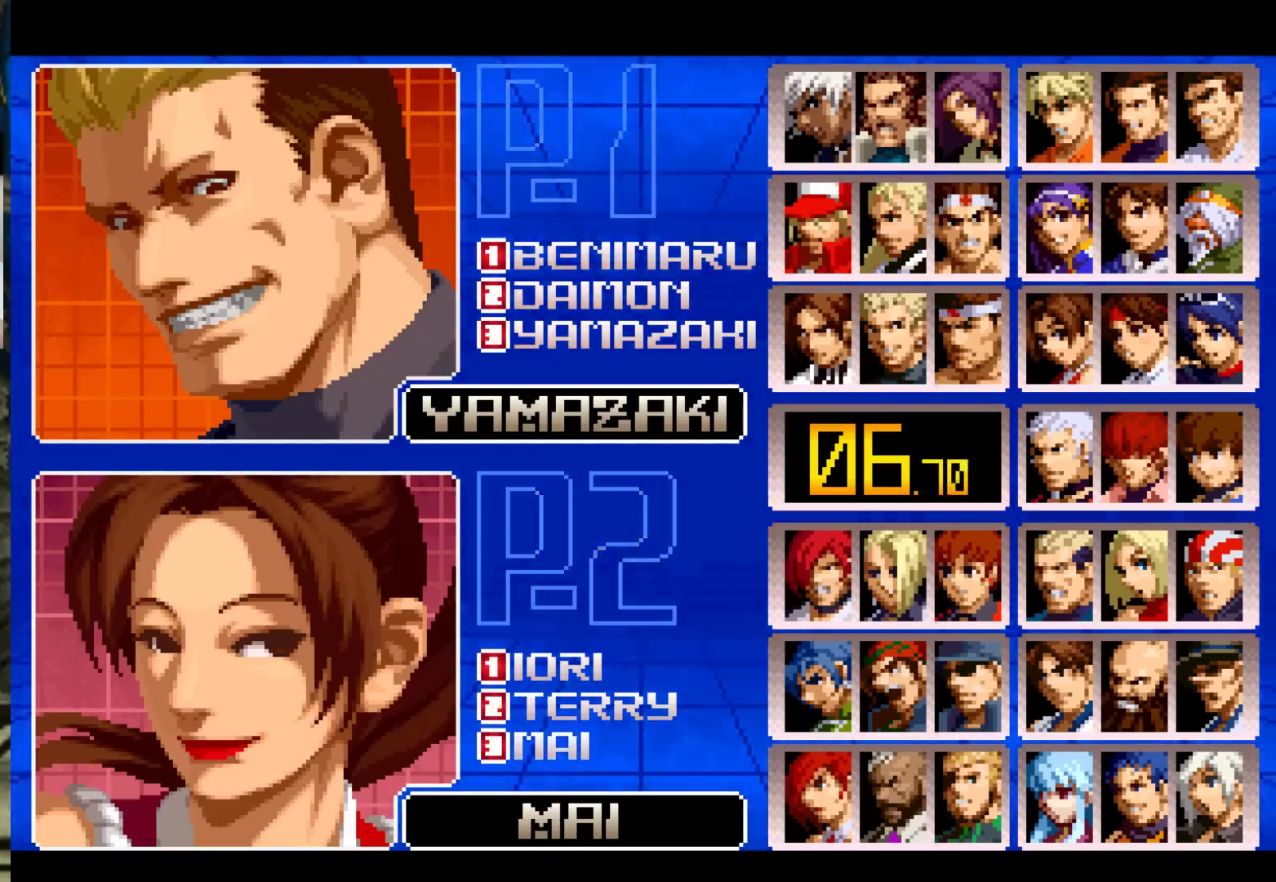
{"dt_ms": 500, "buttons": [], "left_stick": "center", "events": []}
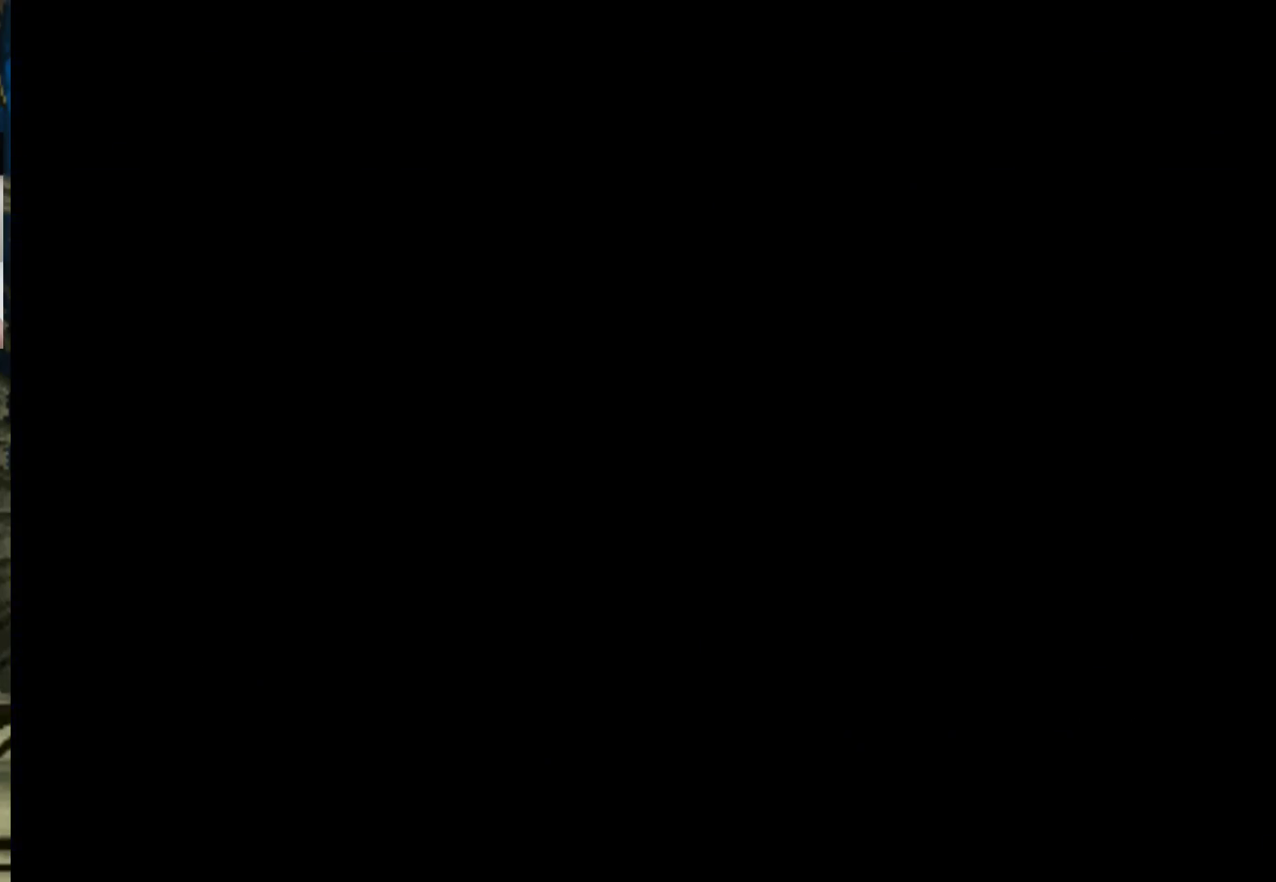
{"dt_ms": 500, "buttons": [], "left_stick": "center", "events": []}
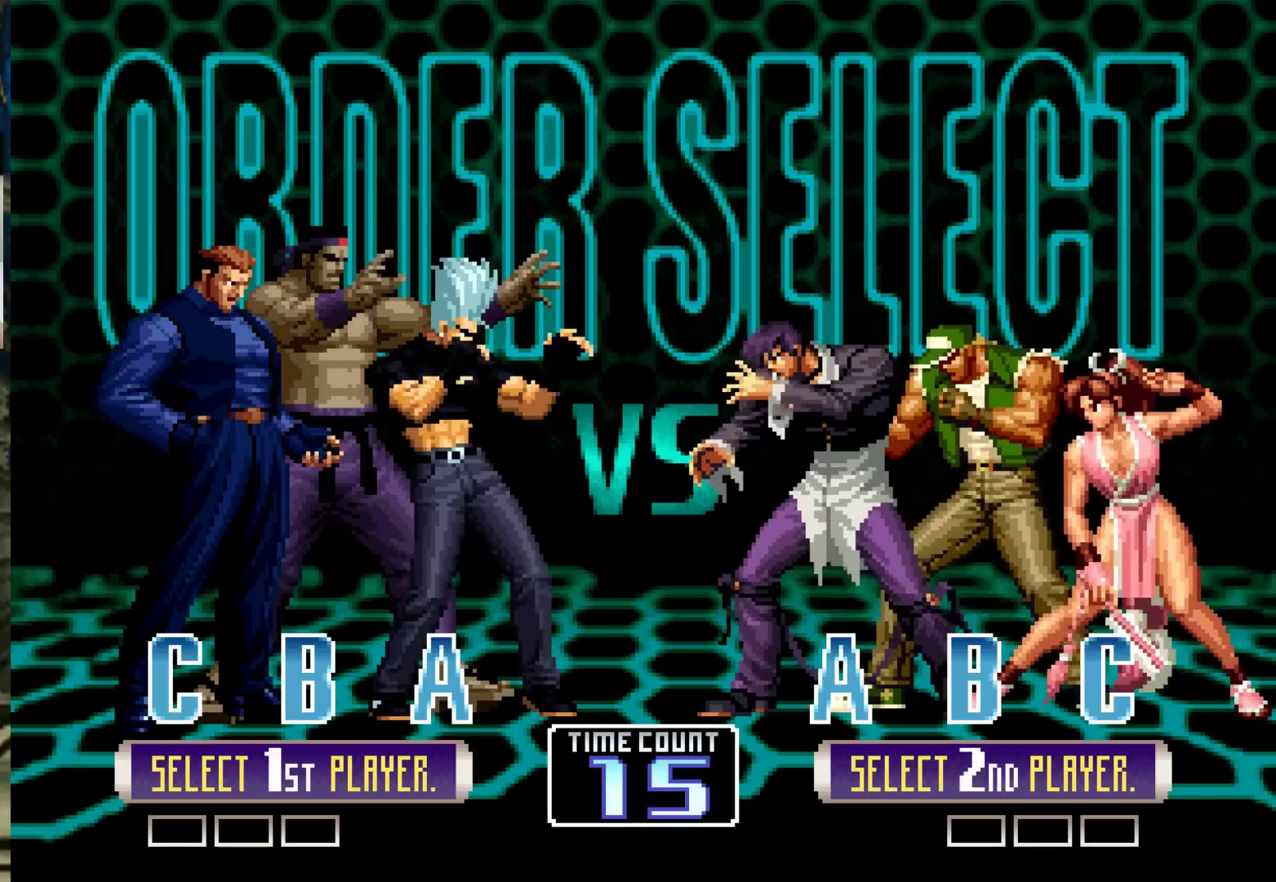
{"dt_ms": 500, "buttons": [], "left_stick": "center", "events": []}
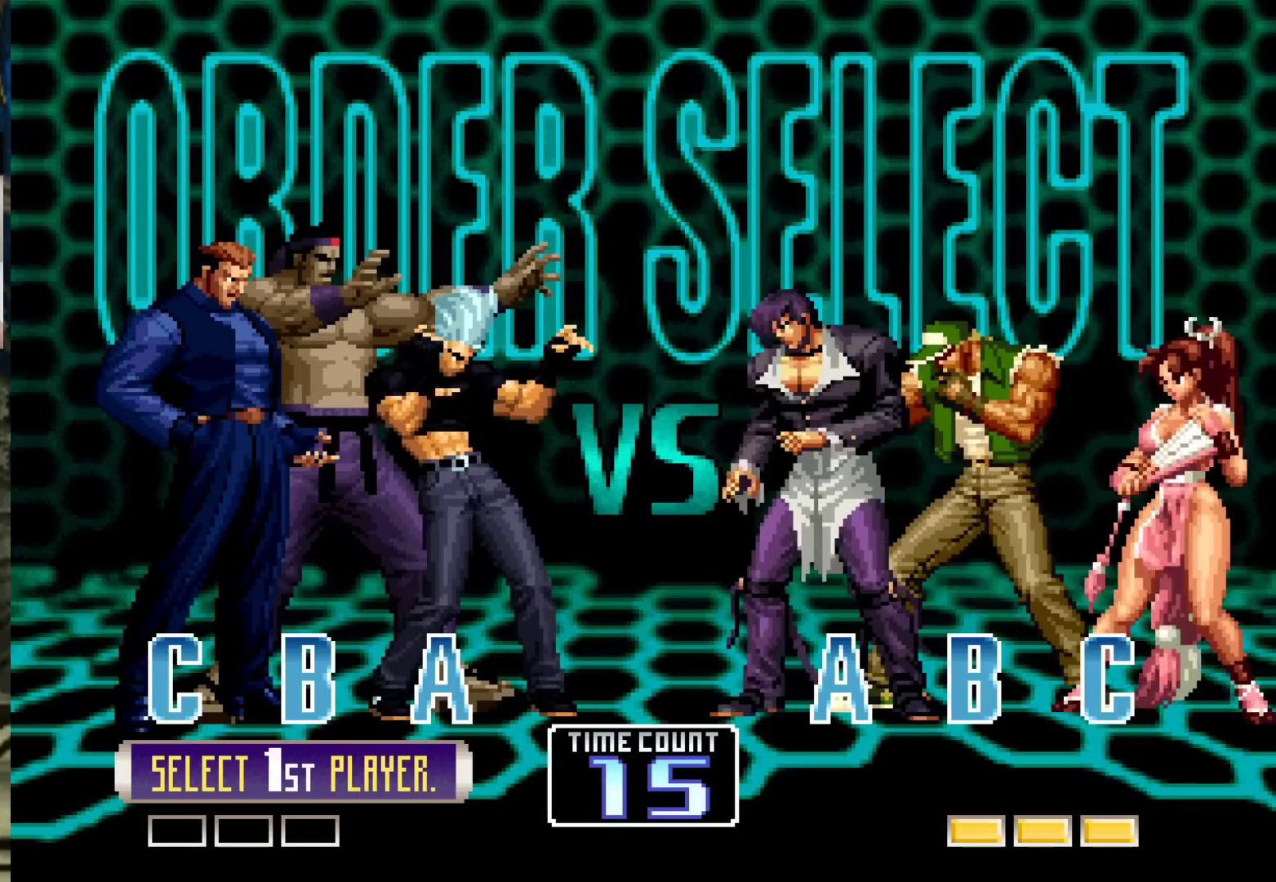
{"dt_ms": 500, "buttons": [], "left_stick": "center", "events": []}
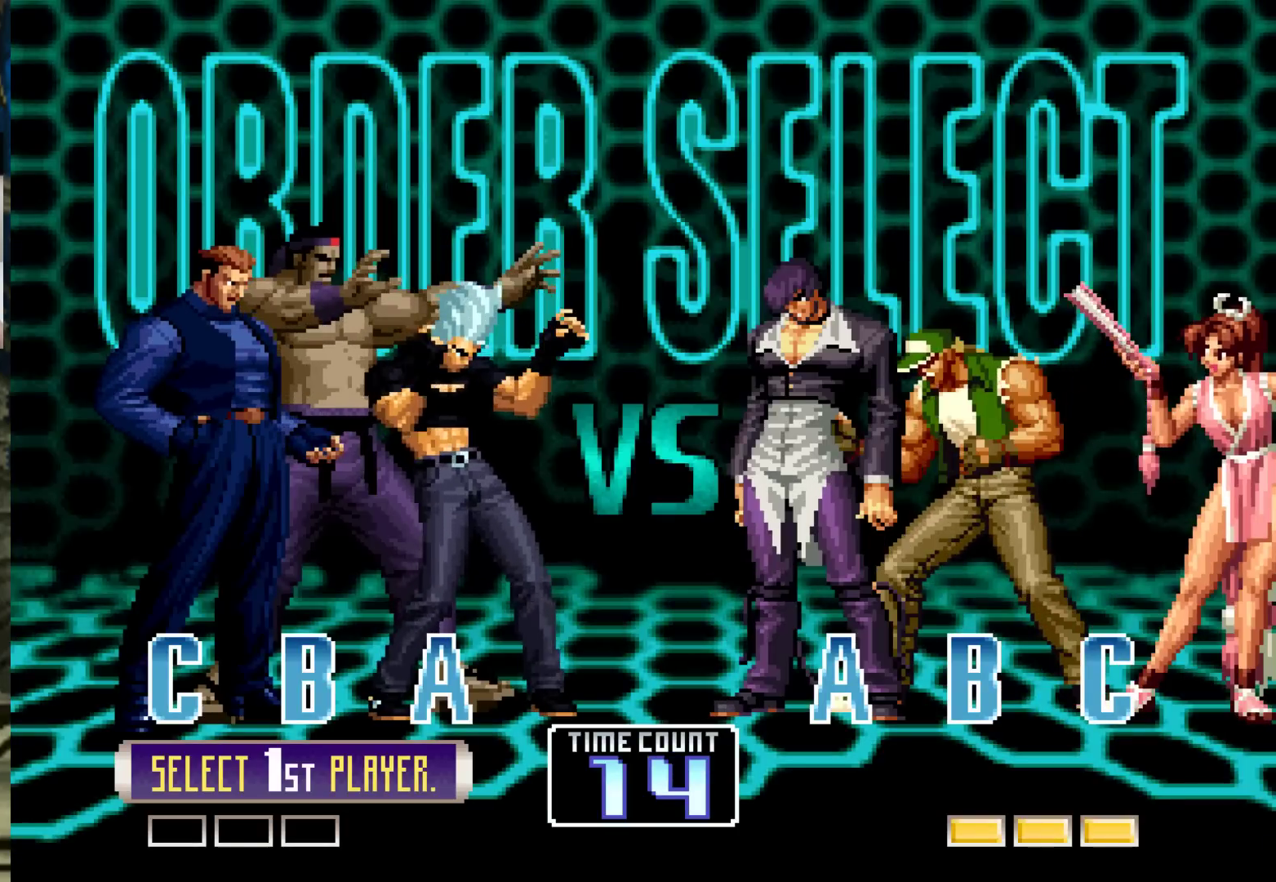
{"dt_ms": 500, "buttons": [], "left_stick": "center", "events": []}
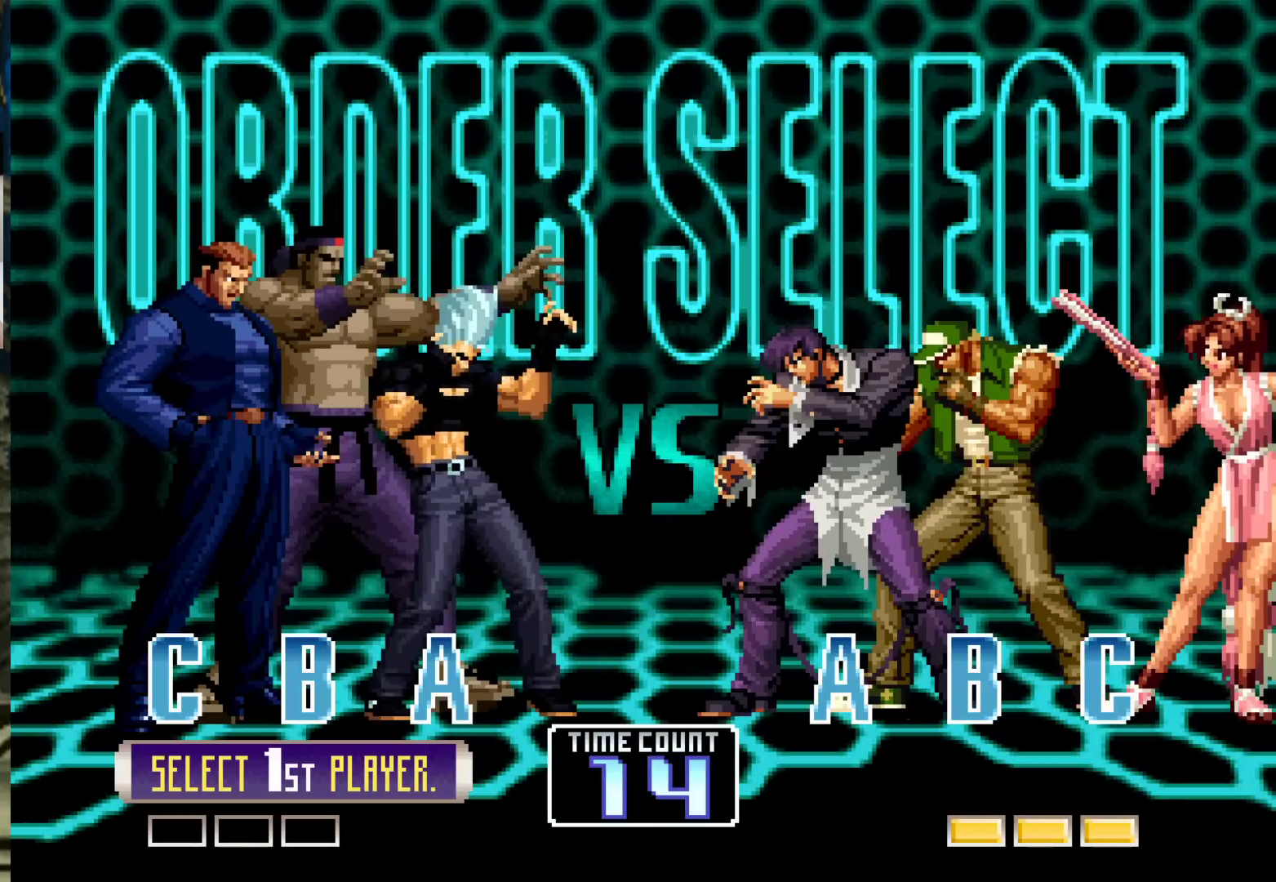
{"dt_ms": 500, "buttons": [], "left_stick": "center", "events": []}
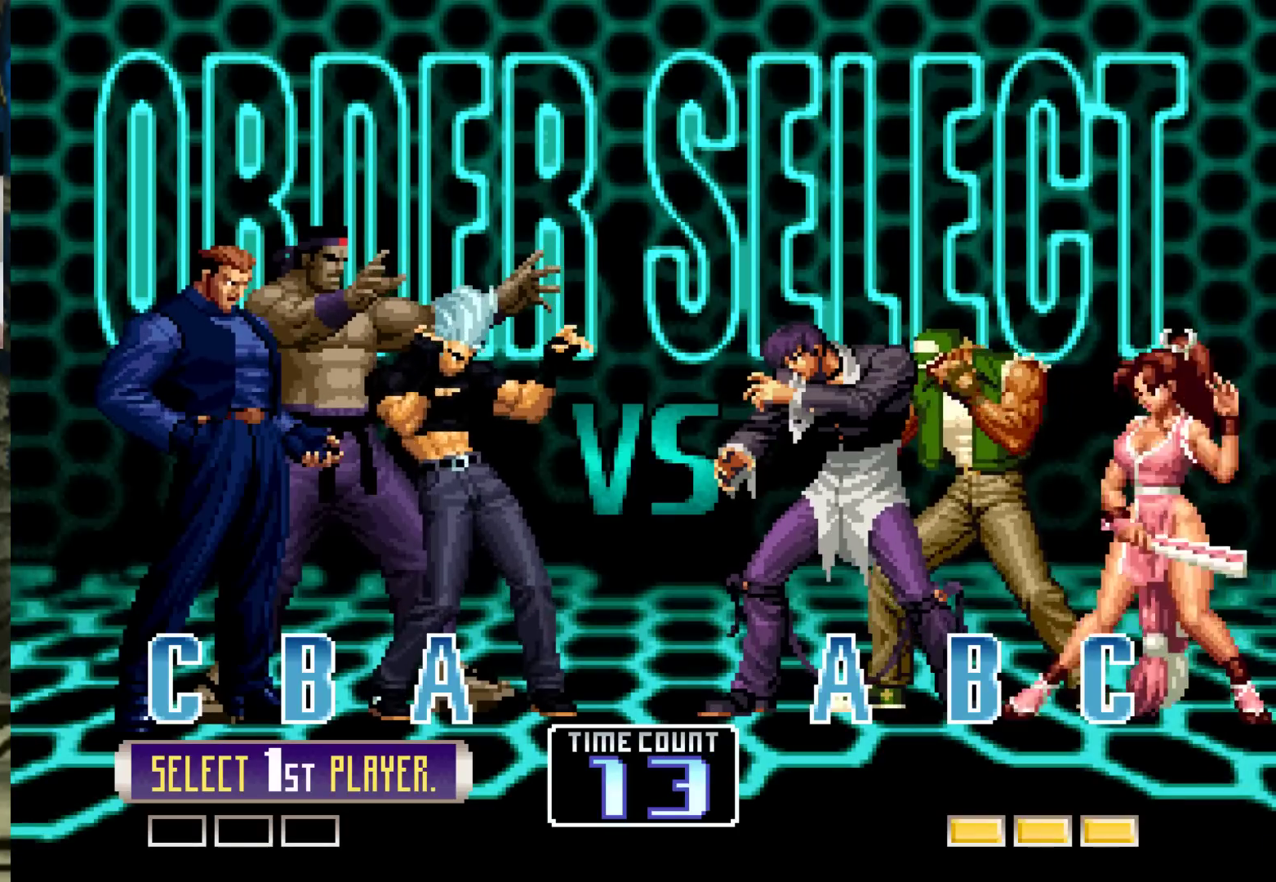
{"dt_ms": 500, "buttons": ["R1"], "left_stick": "center", "events": [[500, "R1", "down"]]}
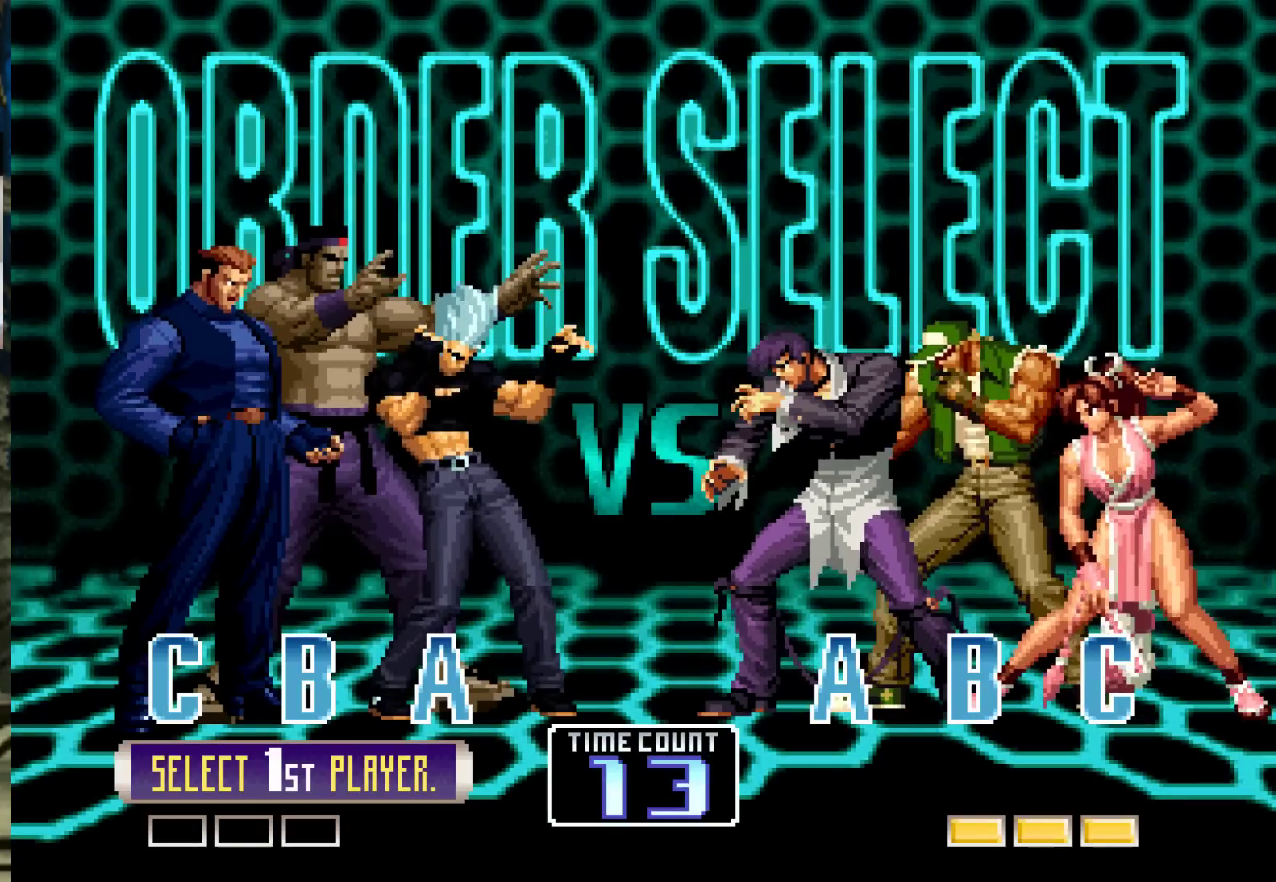
{"dt_ms": 500, "buttons": [], "left_stick": "center", "events": [[133, "R1", "up"]]}
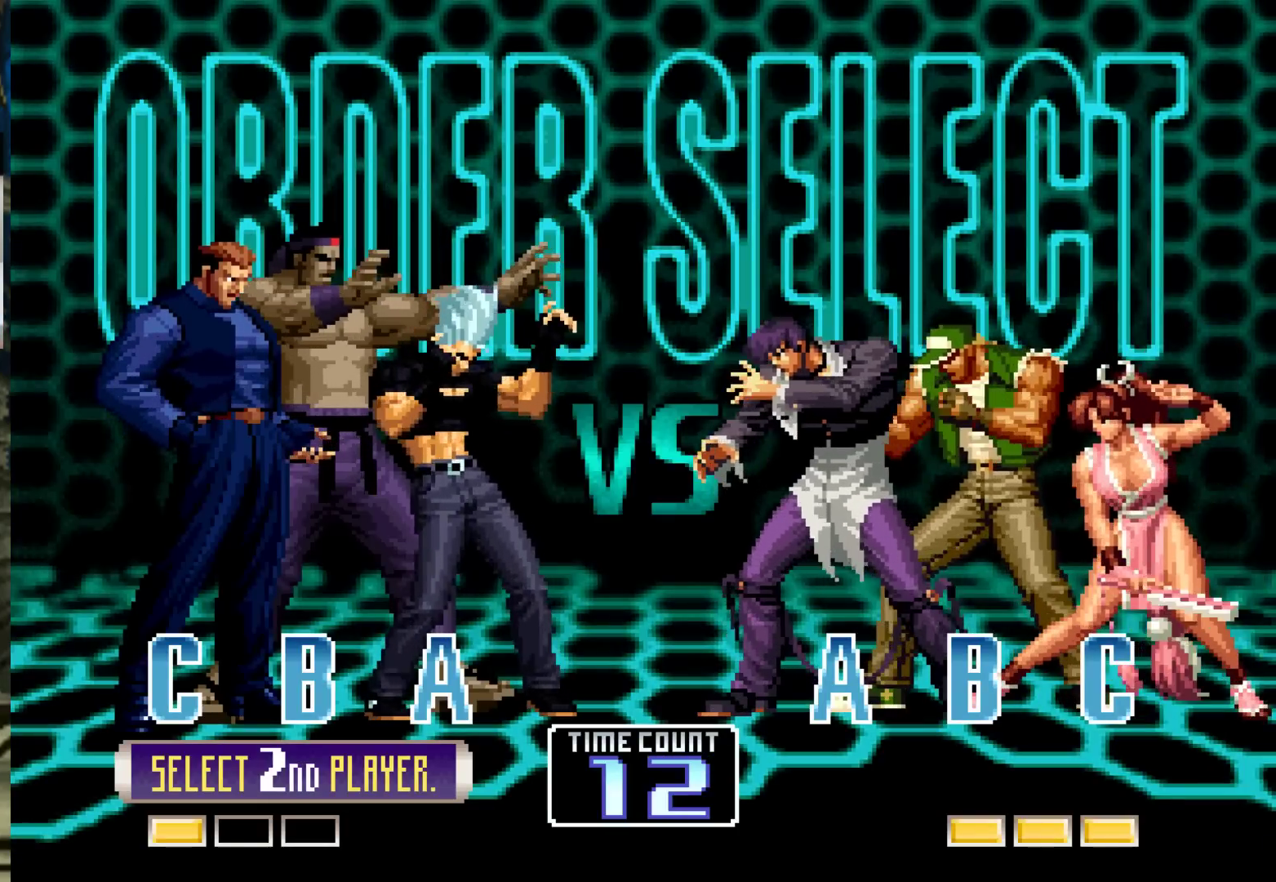
{"dt_ms": 500, "buttons": [], "left_stick": "center", "events": [[83, "TRIANGLE", "down"], [117, "SQUARE", "down"], [200, "TRIANGLE", "up"], [217, "SQUARE", "up"], [350, "SQUARE", "down"], [367, "CROSS", "down"], [417, "SQUARE", "up"], [450, "CROSS", "up"]]}
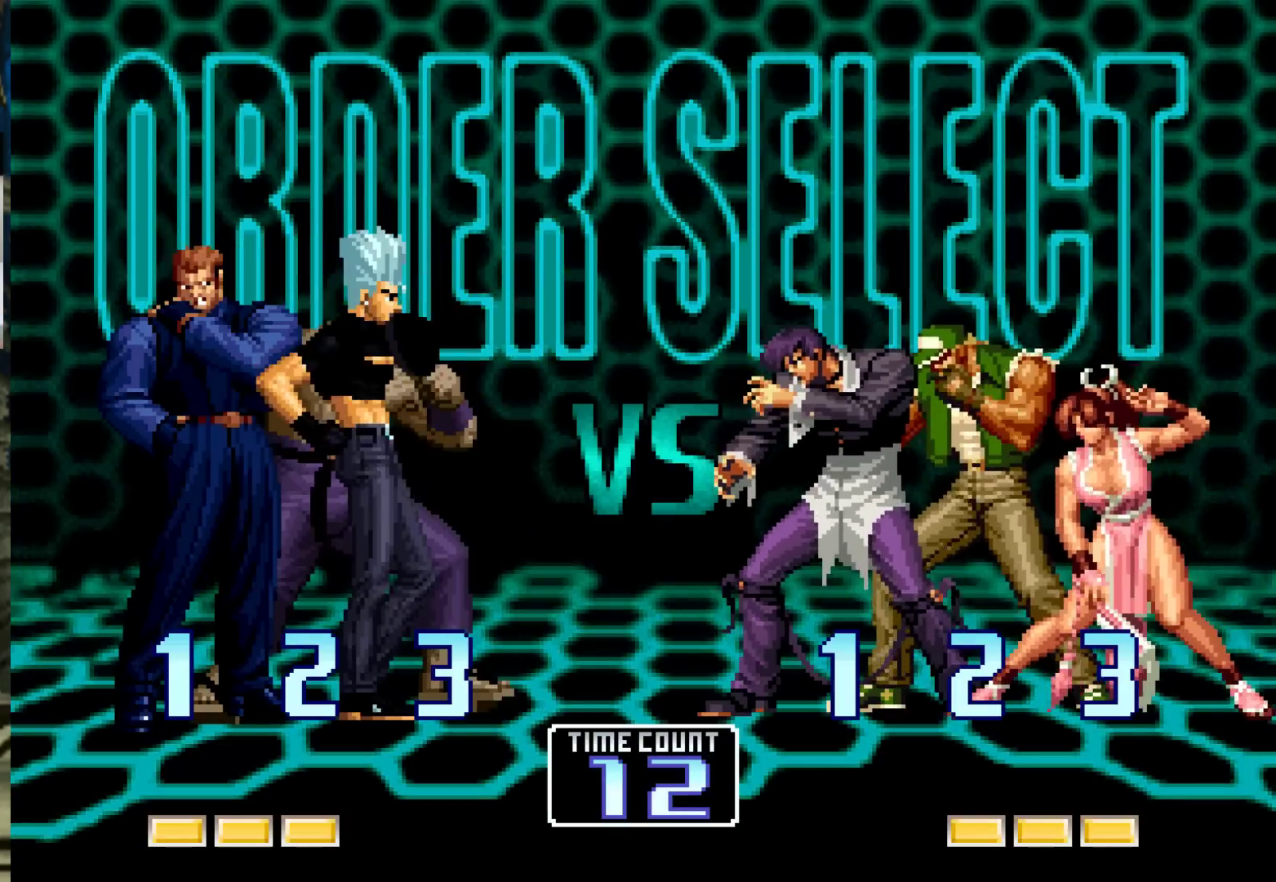
{"dt_ms": 500, "buttons": ["SQUARE"], "left_stick": "center", "events": [[67, "SQUARE", "down"], [100, "CROSS", "down"], [133, "SQUARE", "up"], [167, "CROSS", "up"], [283, "SQUARE", "down"], [300, "CROSS", "down"], [333, "SQUARE", "up"], [367, "CROSS", "up"], [483, "SQUARE", "down"]]}
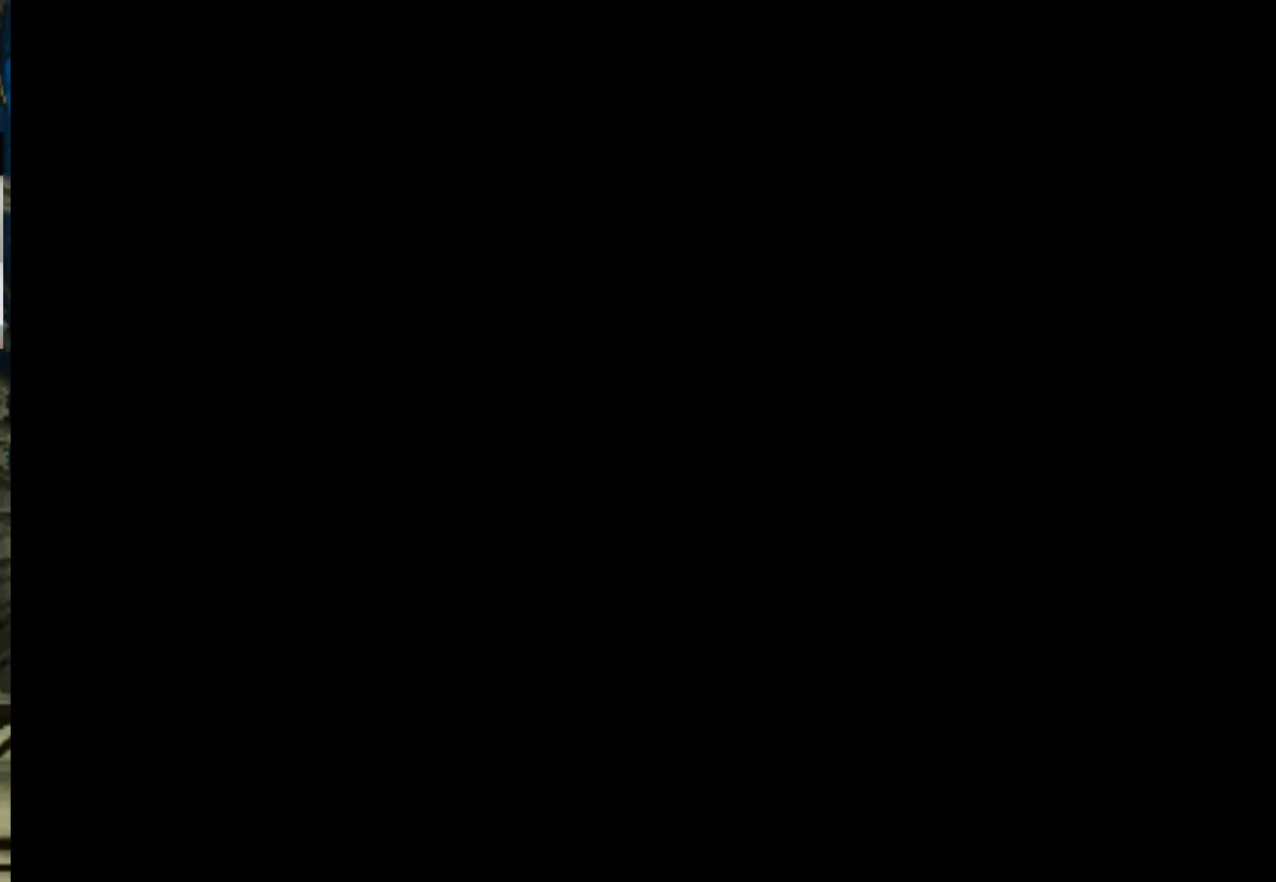
{"dt_ms": 500, "buttons": ["CROSS"], "left_stick": "center", "events": [[17, "SQUARE", "up"], [33, "CROSS", "down"], [67, "CROSS", "up"], [150, "SQUARE", "down"], [183, "SQUARE", "up"], [217, "CROSS", "down"], [233, "CROSS", "up"], [283, "SQUARE", "down"], [300, "TRIANGLE", "down"], [317, "TRIANGLE", "up"], [350, "CROSS", "down"], [350, "SQUARE", "up"], [400, "CROSS", "up"], [433, "SQUARE", "down"], [450, "TRIANGLE", "down"], [483, "SQUARE", "up"], [483, "TRIANGLE", "up"], [500, "CROSS", "down"]]}
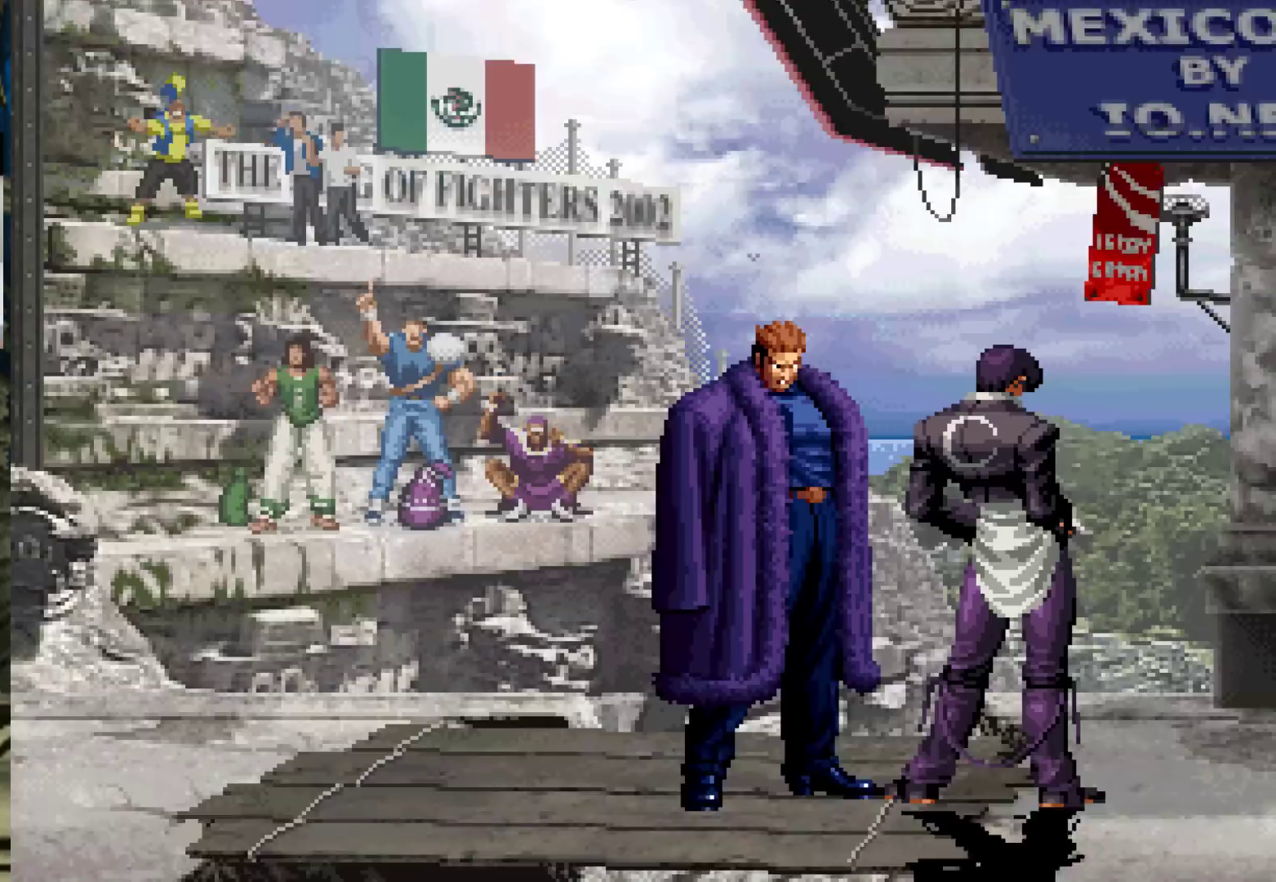
{"dt_ms": 500, "buttons": ["CROSS"], "left_stick": "center", "events": [[50, "CROSS", "up"], [67, "SQUARE", "down"], [67, "TRIANGLE", "down"], [133, "CROSS", "down"], [133, "TRIANGLE", "up"], [167, "SQUARE", "up"], [233, "CROSS", "up"], [233, "SQUARE", "down"], [233, "TRIANGLE", "down"], [300, "CROSS", "down"], [317, "TRIANGLE", "up"], [333, "SQUARE", "up"], [367, "left_stick", "up-left"], [383, "CROSS", "up"], [417, "TRIANGLE", "down"], [433, "left_stick", "center"], [450, "SQUARE", "down"], [467, "SQUARE", "up"], [467, "TRIANGLE", "up"], [500, "CROSS", "down"]]}
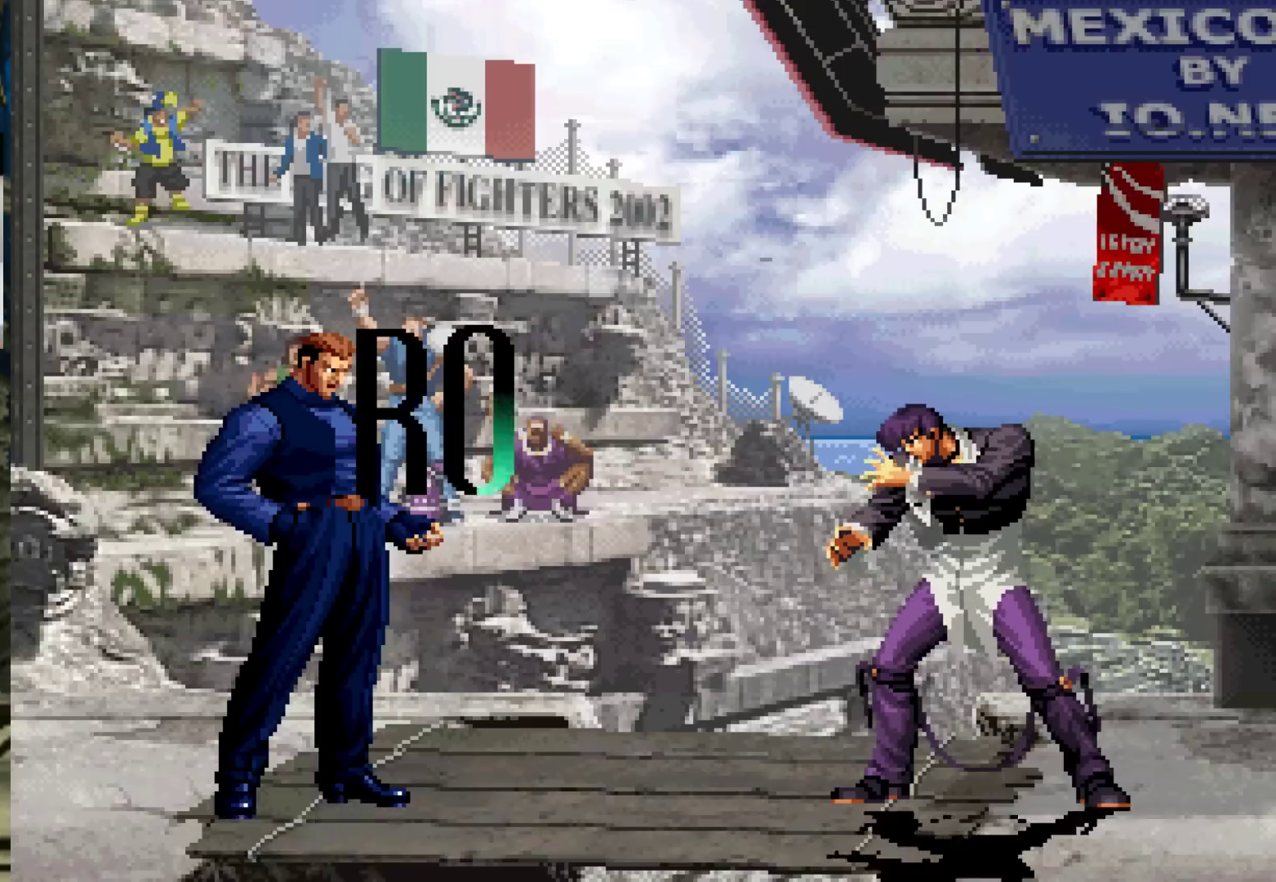
{"dt_ms": 500, "buttons": ["CROSS"], "left_stick": "center", "events": [[17, "CROSS", "up"], [50, "left_stick", "left"], [83, "SQUARE", "down"], [83, "TRIANGLE", "down"], [117, "CROSS", "down"], [117, "left_stick", "center"], [133, "SQUARE", "up"], [133, "TRIANGLE", "up"], [183, "CROSS", "up"], [250, "TRIANGLE", "down"], [283, "SQUARE", "down"], [300, "TRIANGLE", "up"], [317, "CROSS", "down"], [317, "SQUARE", "up"], [367, "CROSS", "up"], [433, "TRIANGLE", "down"], [450, "SQUARE", "down"], [483, "TRIANGLE", "up"], [500, "CROSS", "down"], [500, "SQUARE", "up"]]}
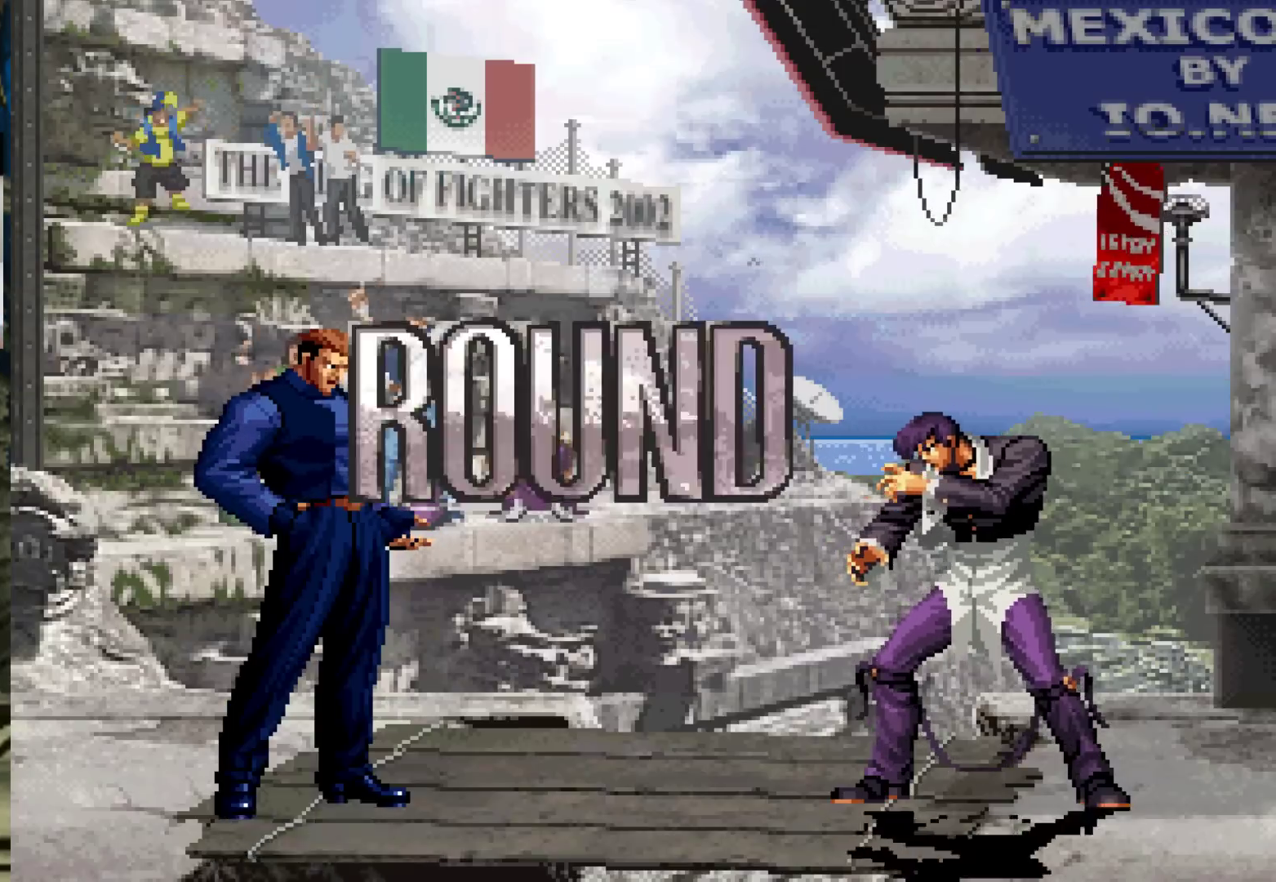
{"dt_ms": 500, "buttons": [], "left_stick": "center", "events": [[50, "CROSS", "up"], [100, "TRIANGLE", "down"], [117, "SQUARE", "down"], [167, "CROSS", "down"], [233, "CROSS", "up"], [233, "SQUARE", "up"], [233, "TRIANGLE", "up"], [383, "CROSS", "down"], [383, "SQUARE", "down"], [433, "CROSS", "up"], [433, "SQUARE", "up"]]}
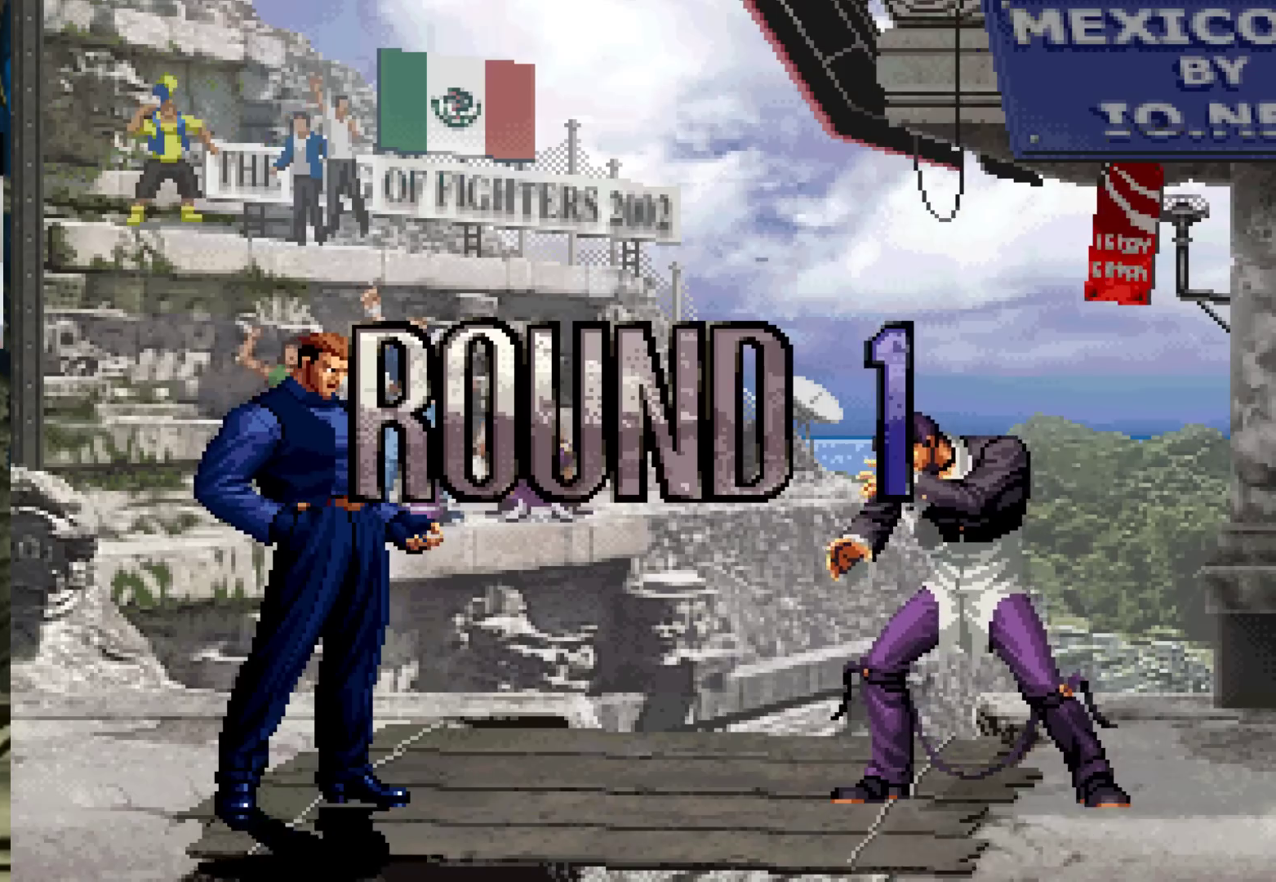
{"dt_ms": 500, "buttons": [], "left_stick": "center", "events": [[50, "SQUARE", "down"], [83, "CROSS", "down"], [100, "CROSS", "up"], [100, "SQUARE", "up"], [133, "CROSS", "down"], [217, "CROSS", "up"]]}
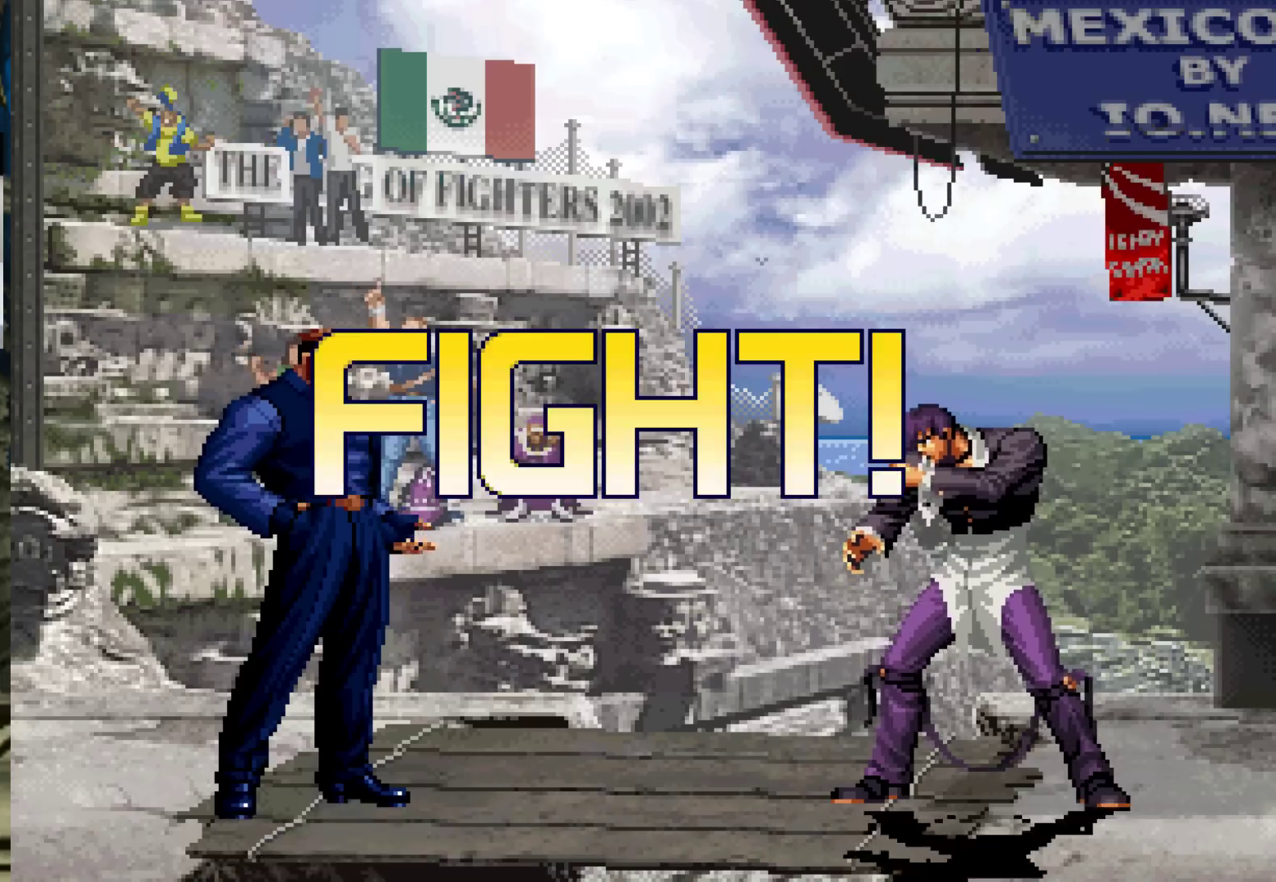
{"dt_ms": 1000, "buttons": ["CROSS"], "left_stick": "center"}
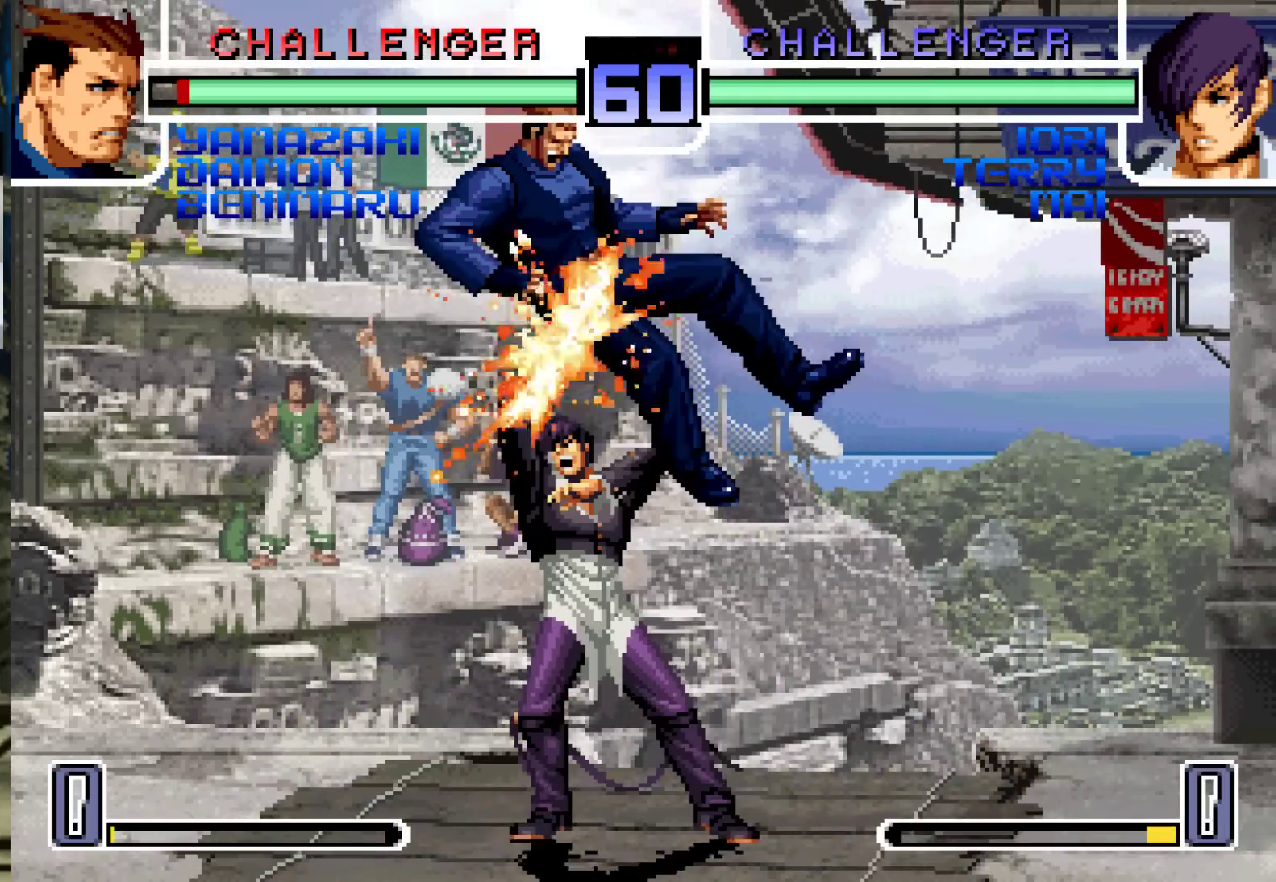
{"dt_ms": 500, "buttons": [], "left_stick": "center", "events": [[50, "CROSS", "up"], [183, "left_stick", "left"], [250, "left_stick", "center"]]}
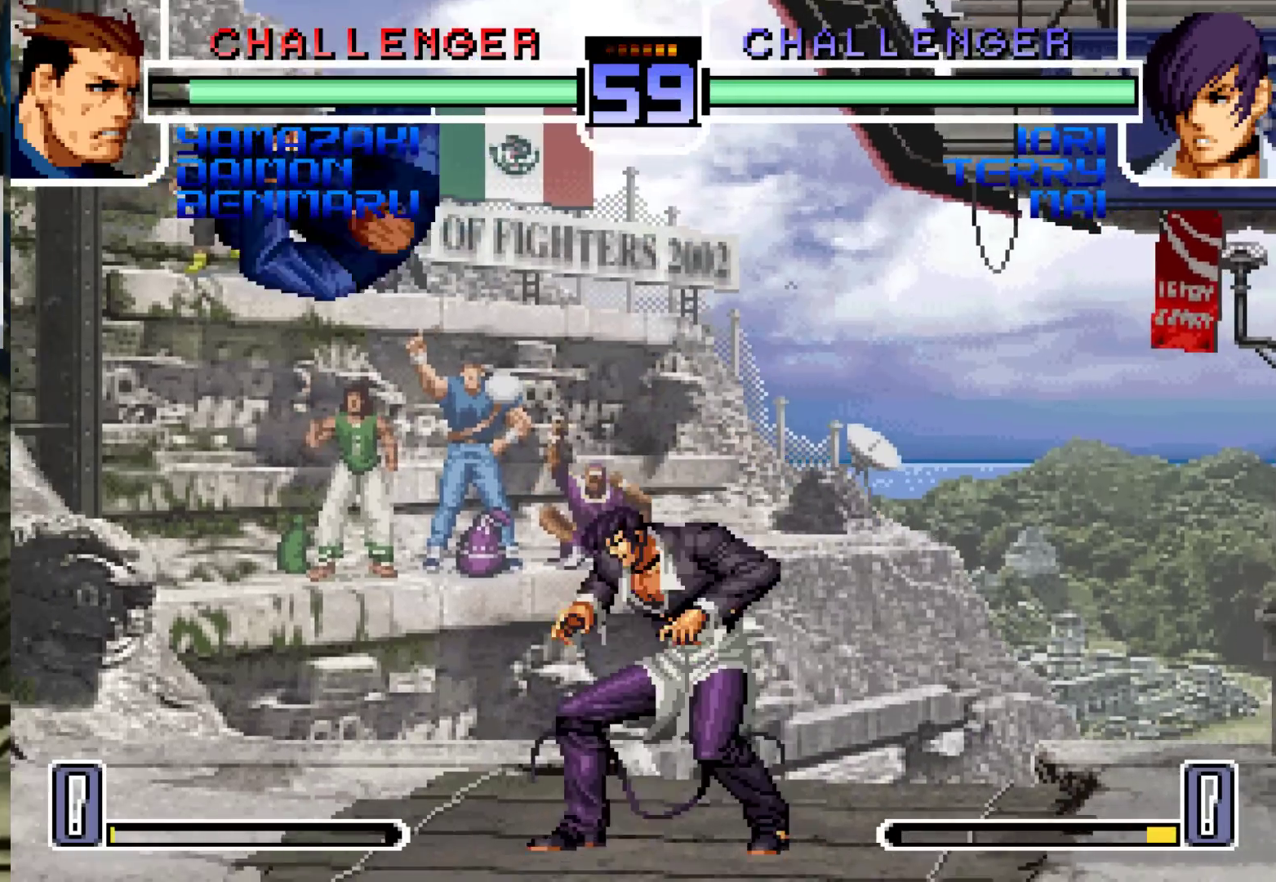
{"dt_ms": 500, "buttons": [], "left_stick": "up-left"}
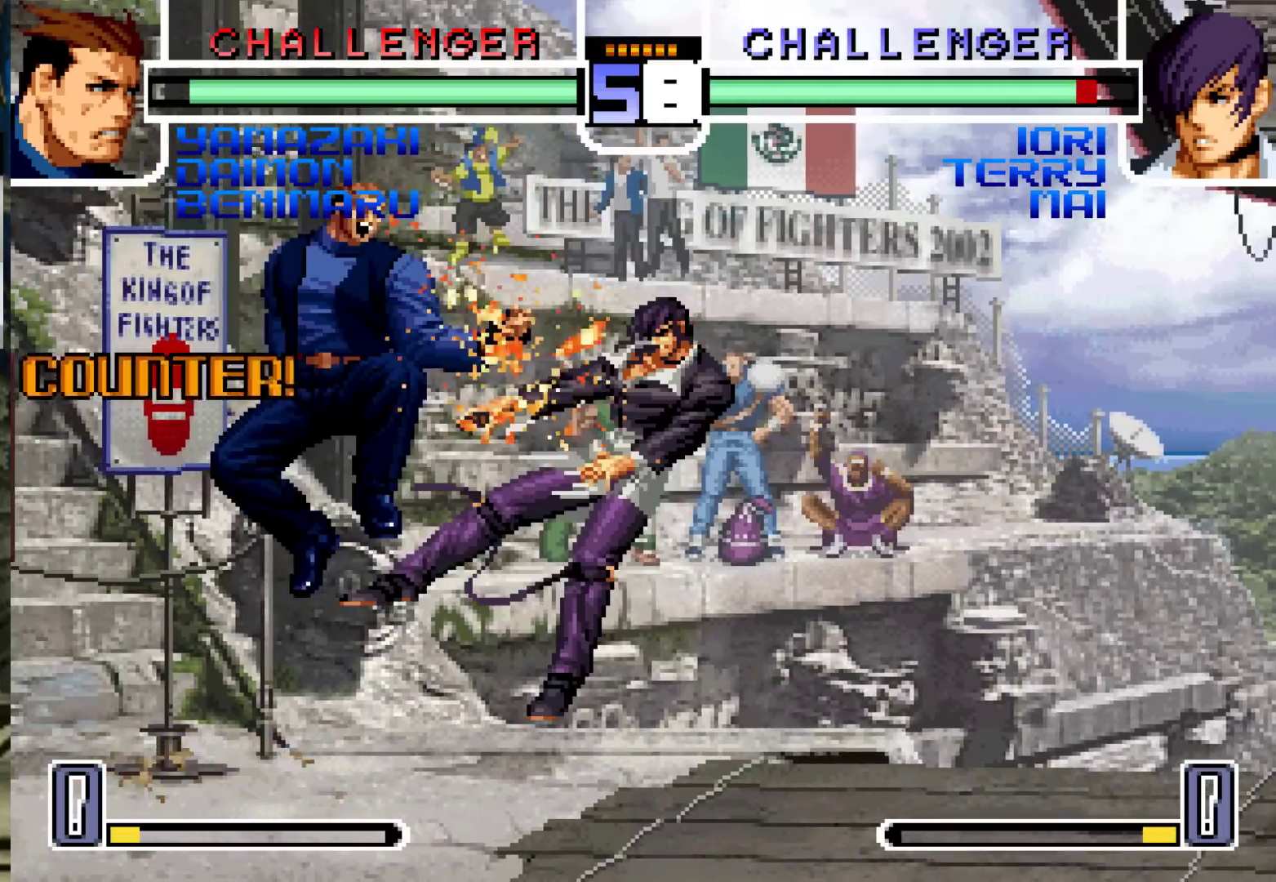
{"dt_ms": 500, "buttons": [], "left_stick": "center", "events": [[250, "left_stick", "center"], [417, "left_stick", "right"], [467, "left_stick", "center"]]}